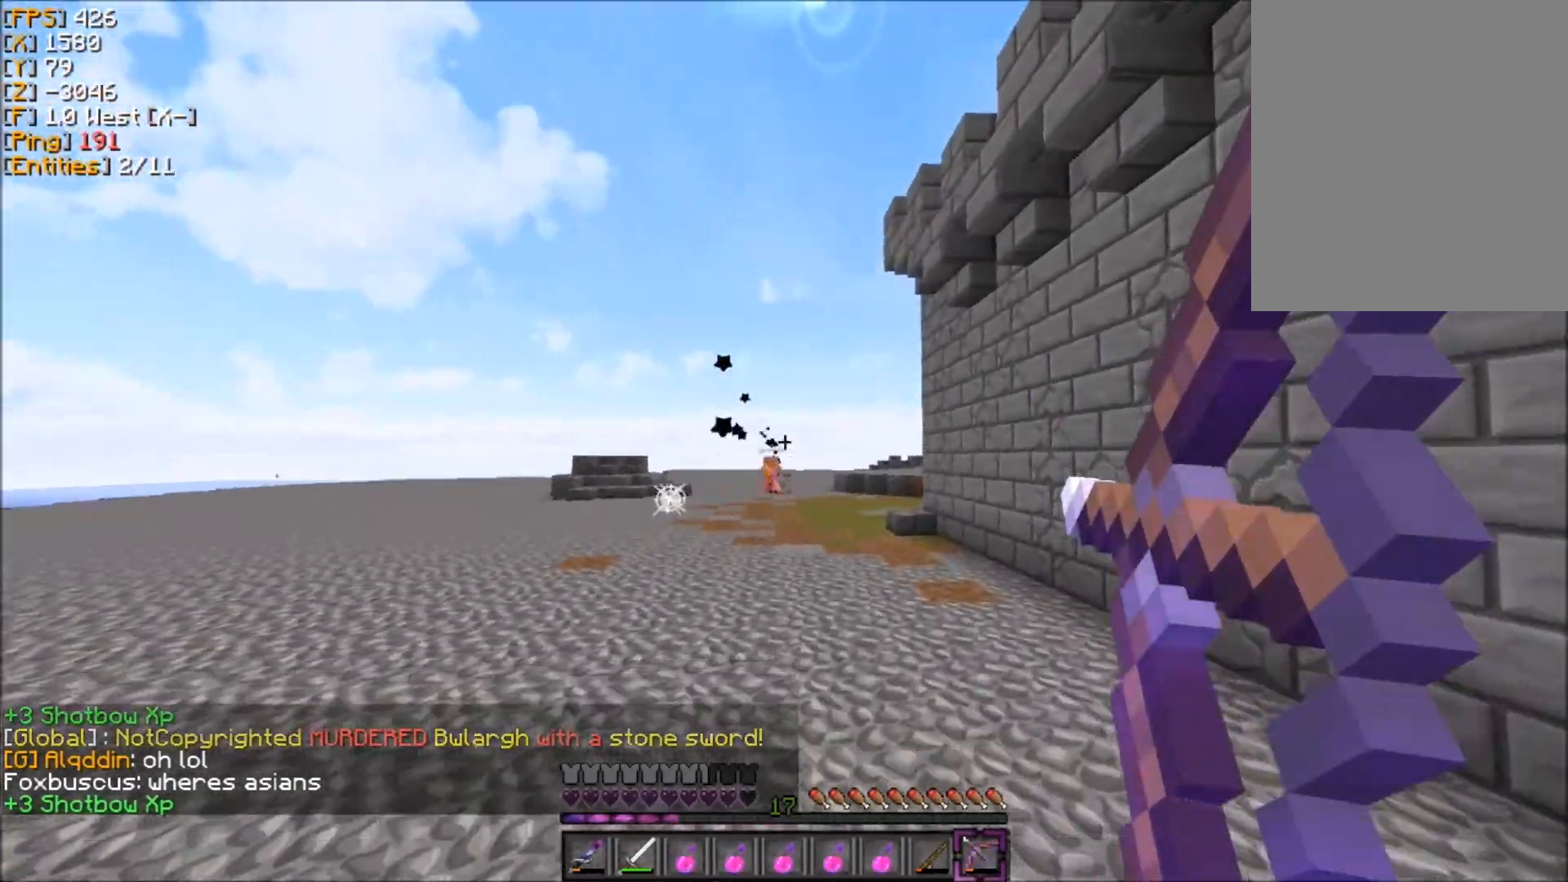
Gameplay with keyboard and mouse; each line is a JSON object with the keys and mouse buttons held at the frame after it. "events" lists presses ("down") and releases ("up") of "d", "q", "s", "z", "mouse_left" and "mouse_right" between this image and that frame as [ms after this image, input, new state], when the widget could be followed in between. "mouse_left", "mouse_right" = the "left", "right" buttons of the "mouse" list. No other keys are recorded. Fast repeated clicks can show as one long hold. Mouse movement is not recorded.
{"keys": ["q", "z"], "mouse": ["right"], "events": [[33, "q", "up"], [100, "d", "down"], [200, "d", "up"], [200, "mouse_right", "up"], [200, "q", "down"], [334, "mouse_right", "down"], [334, "q", "up"], [367, "d", "down"], [400, "d", "up"], [500, "q", "down"]]}
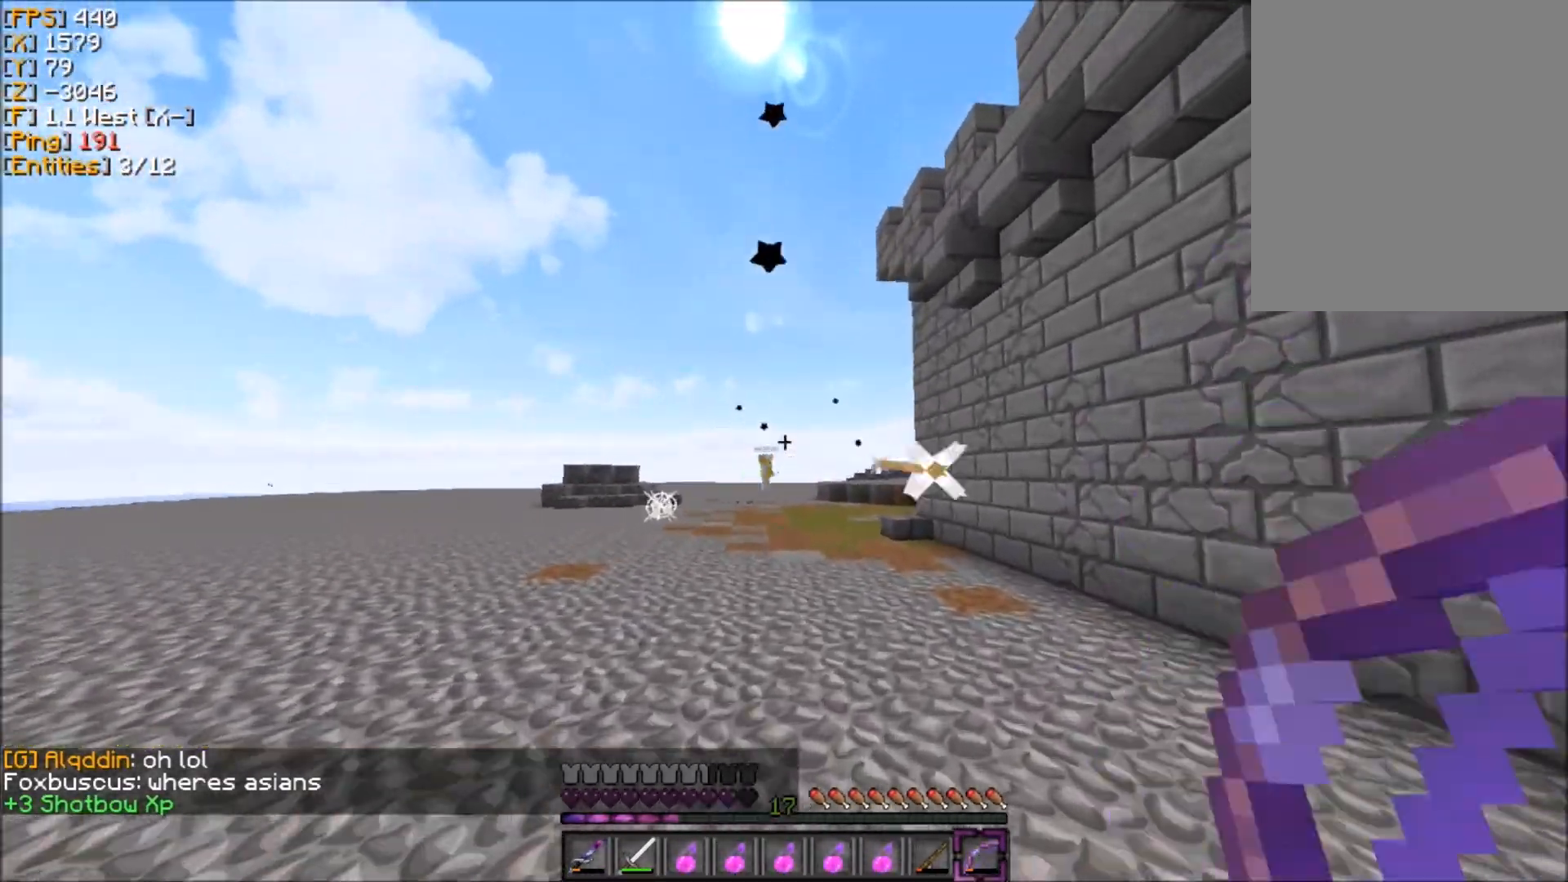
{"keys": ["q", "z"], "mouse": ["right"], "events": []}
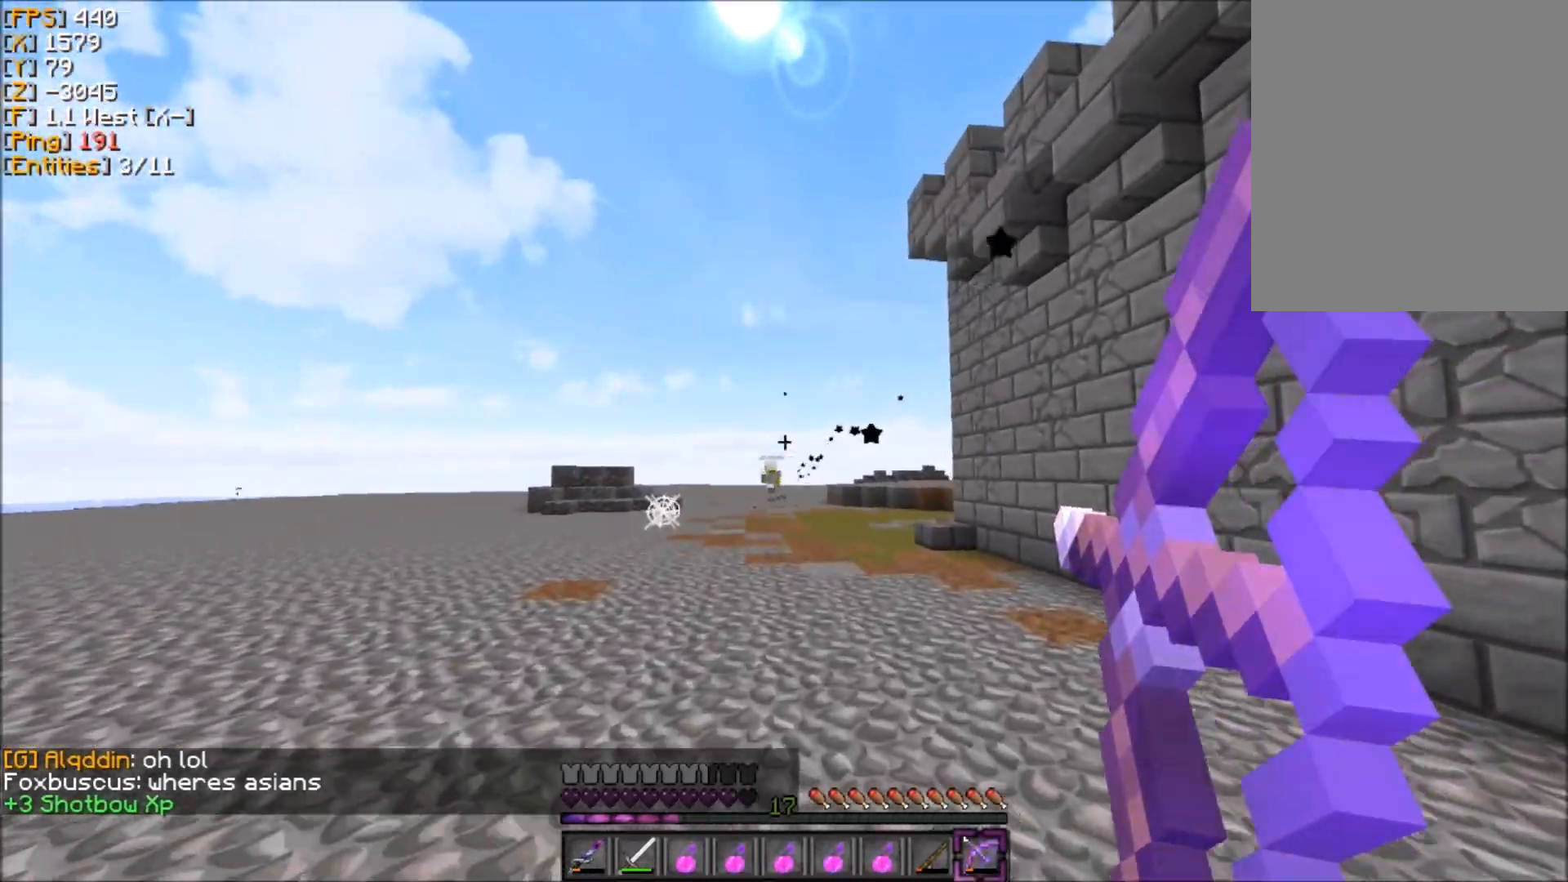
{"keys": ["d", "z"], "mouse": [], "events": [[167, "d", "down"], [233, "q", "up"], [300, "mouse_right", "up"]]}
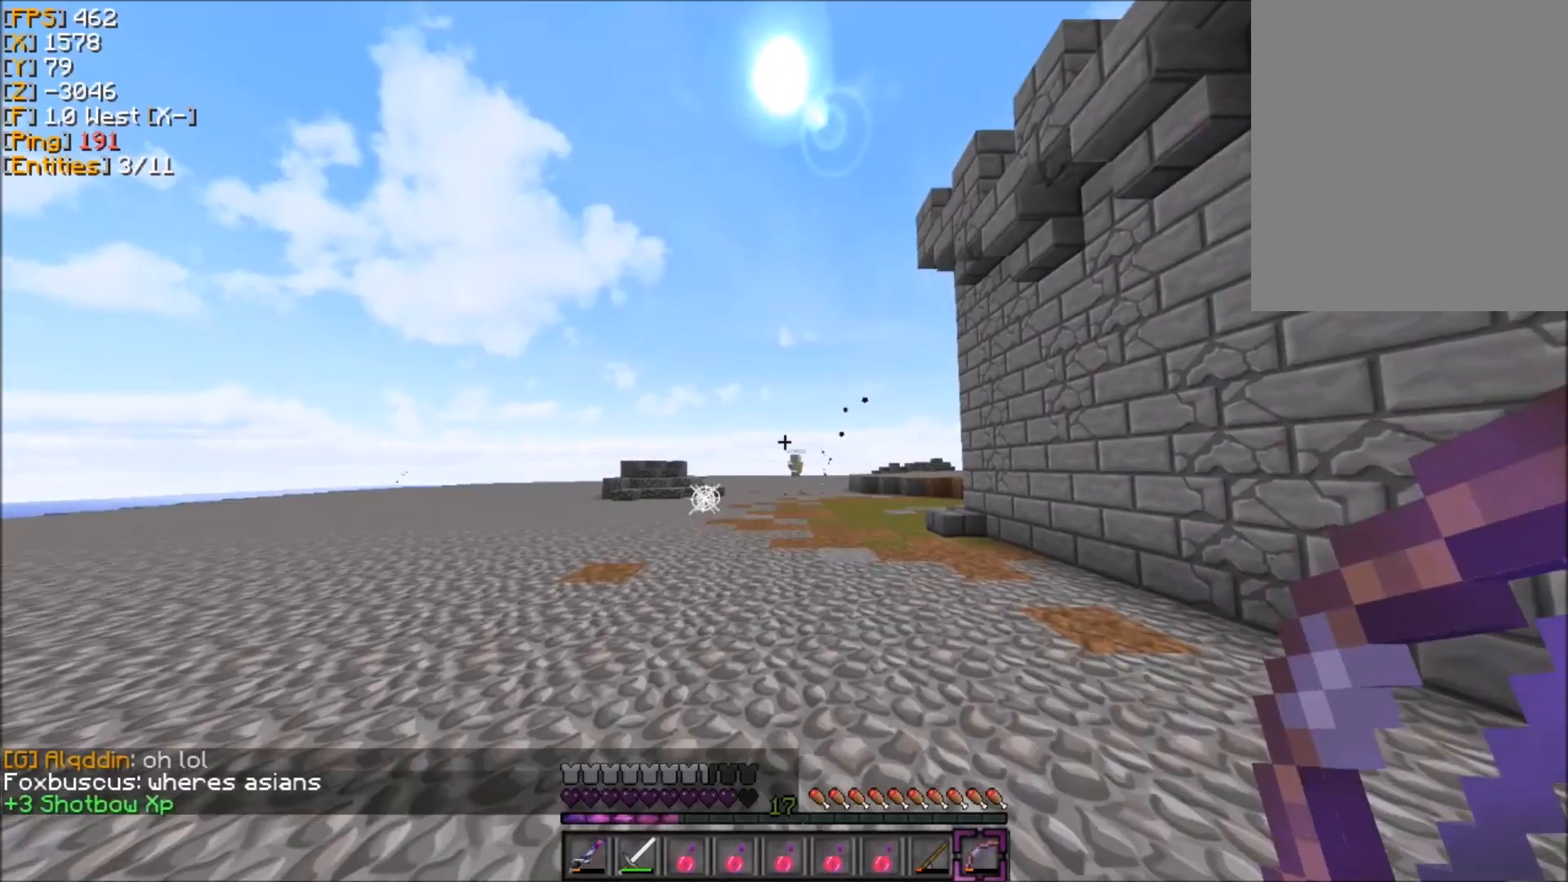
{"keys": ["d", "z"], "mouse": ["left"], "events": [[501, "mouse_left", "down"]]}
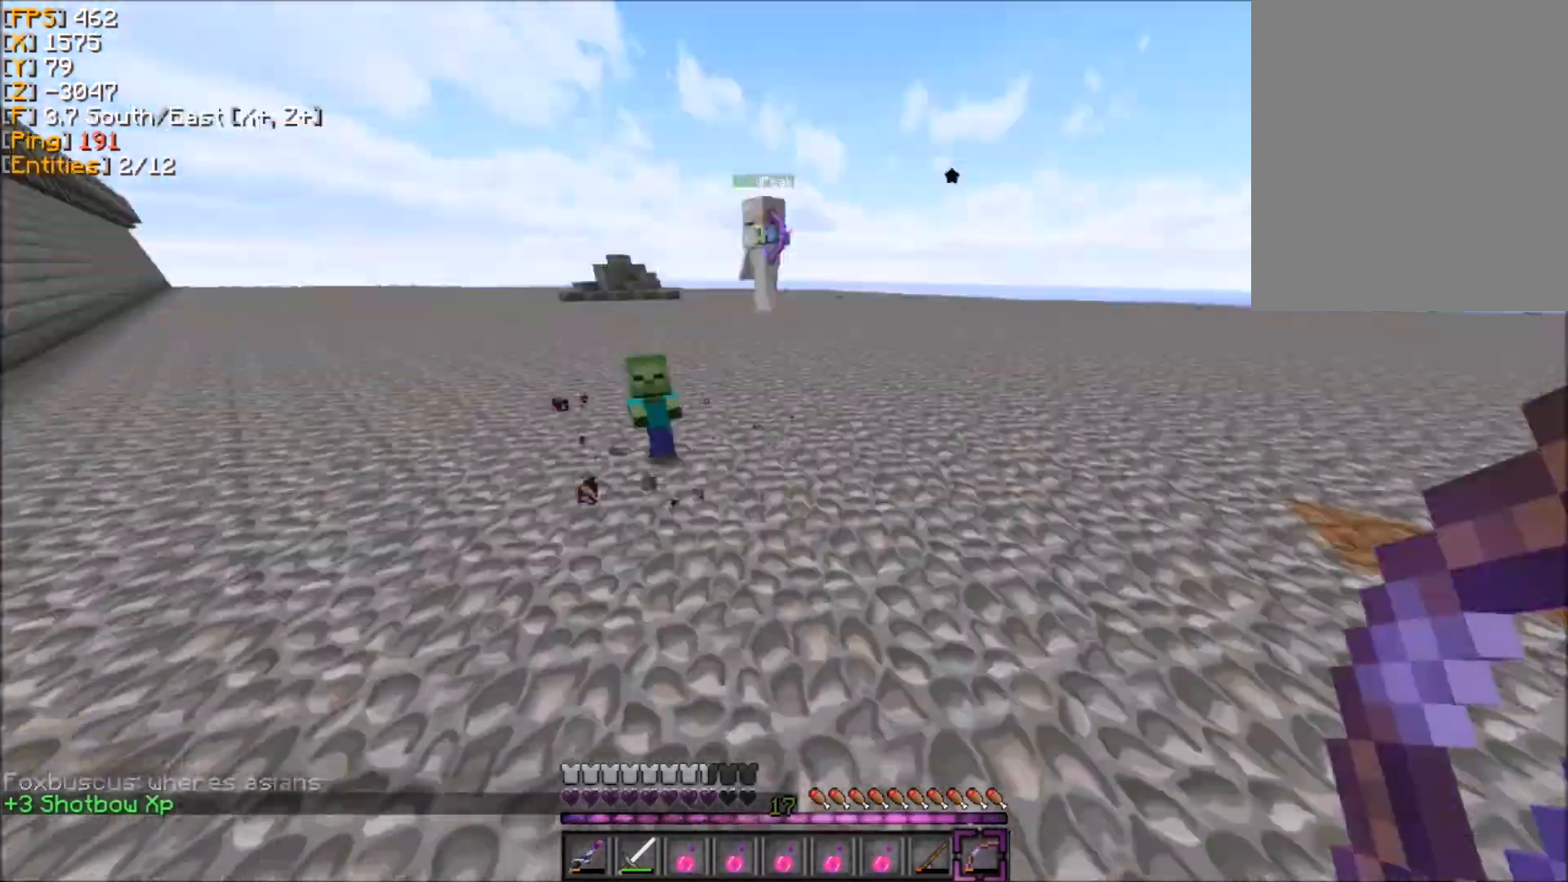
{"keys": ["s"], "mouse": ["left"]}
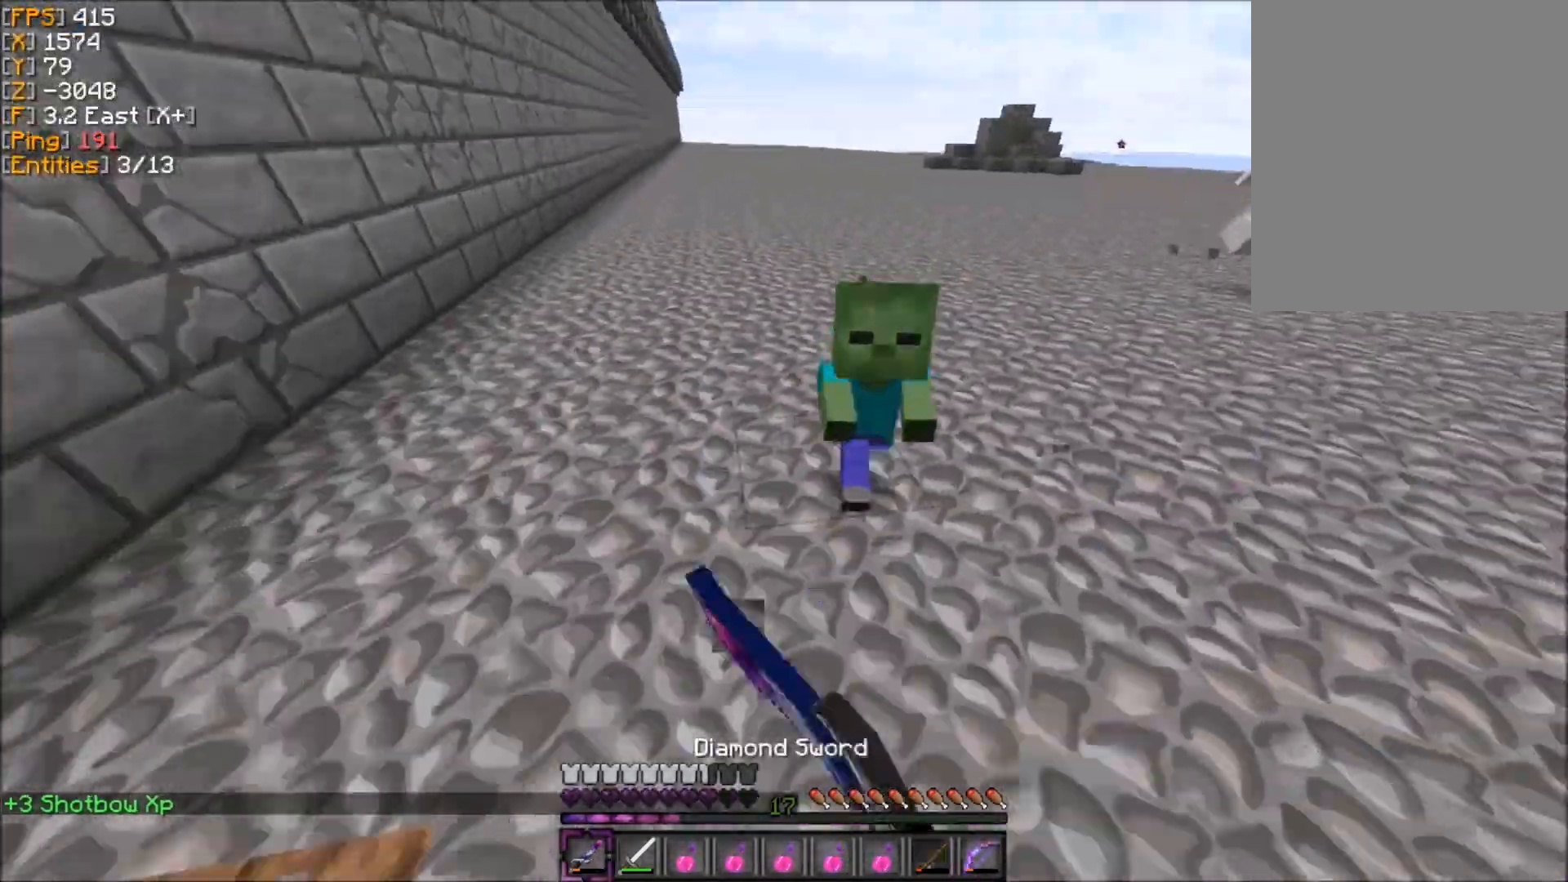
{"keys": [], "mouse": [], "events": [[67, "mouse_left", "up"], [100, "mouse_left", "down"], [201, "mouse_left", "up"], [267, "s", "up"], [267, "z", "down"], [301, "mouse_left", "down"], [367, "mouse_left", "up"], [434, "mouse_left", "down"], [434, "z", "up"], [501, "mouse_left", "up"]]}
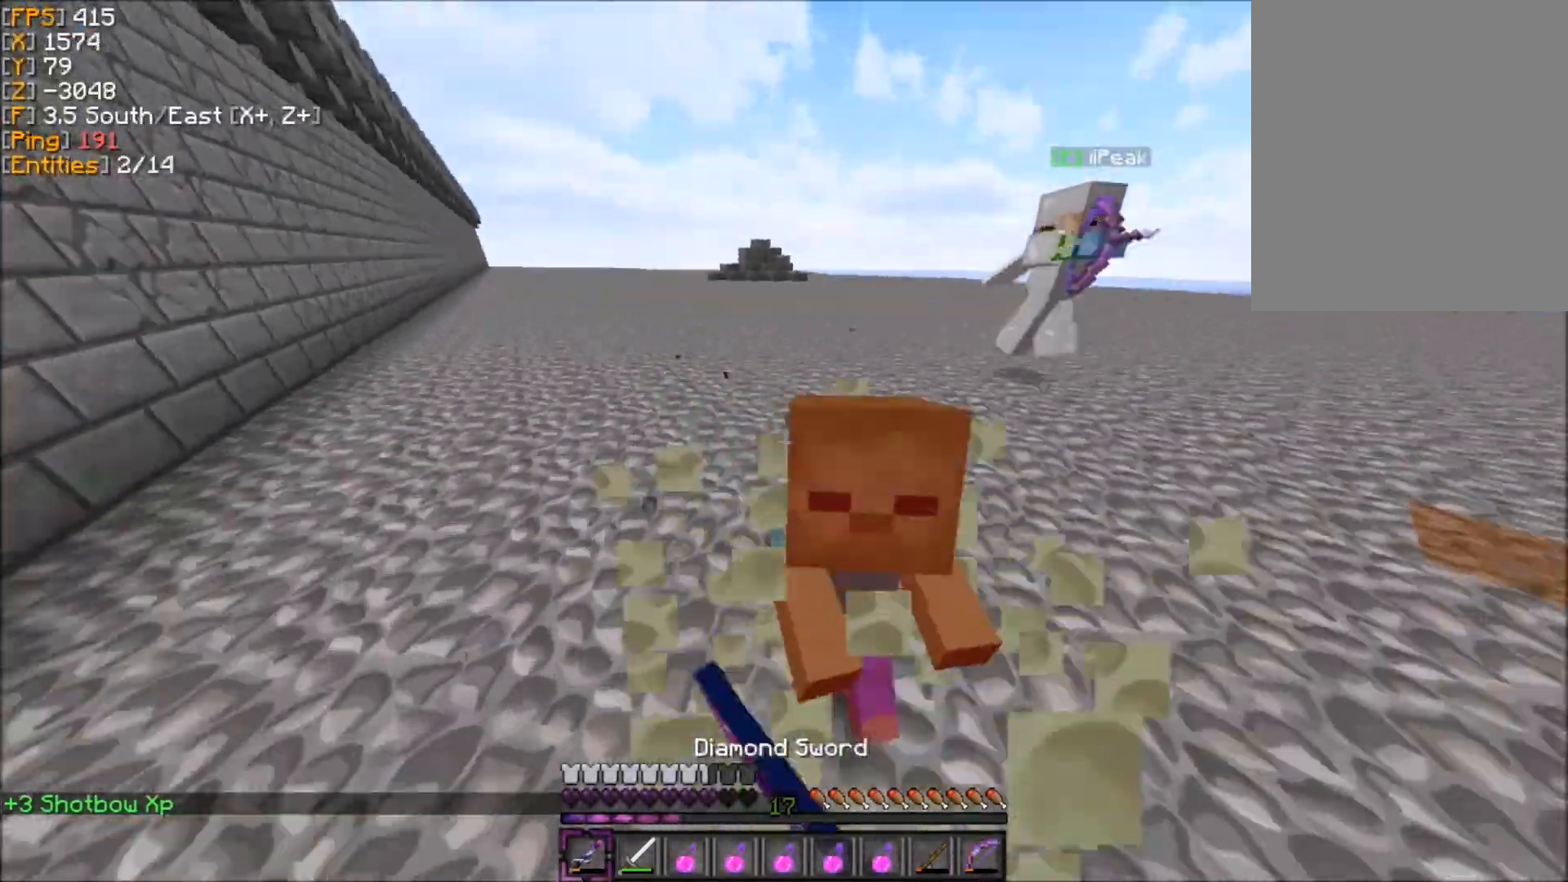
{"keys": ["z"], "mouse": [], "events": [[33, "mouse_left", "down"], [133, "mouse_left", "up"], [233, "mouse_left", "down"], [300, "mouse_left", "up"], [334, "z", "down"], [367, "mouse_left", "down"], [434, "d", "down"], [434, "mouse_left", "up"], [500, "d", "up"]]}
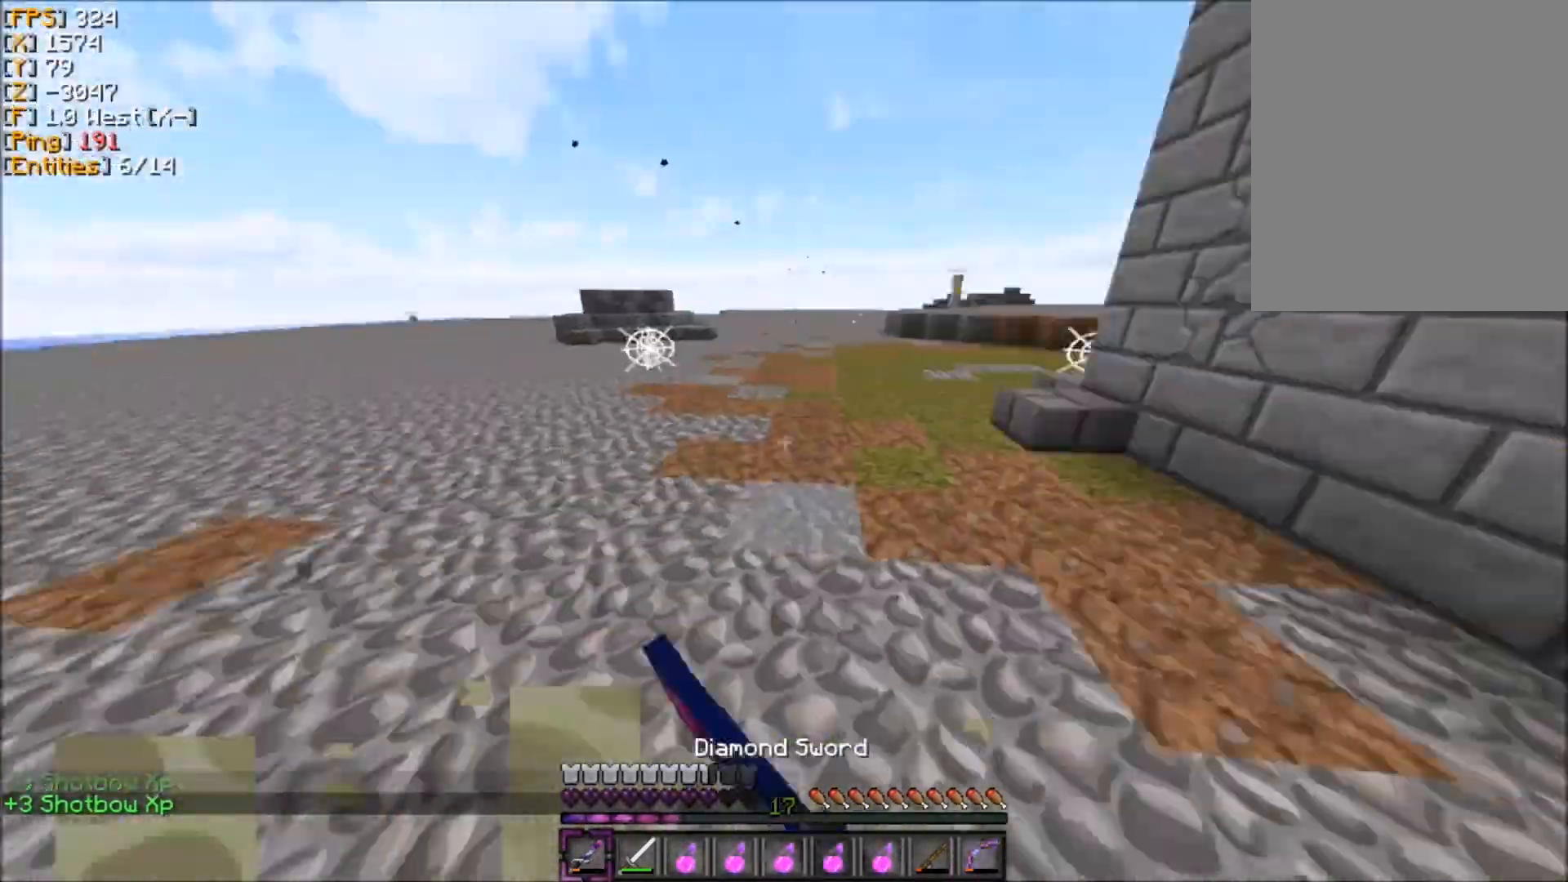
{"keys": ["z"], "mouse": [], "events": []}
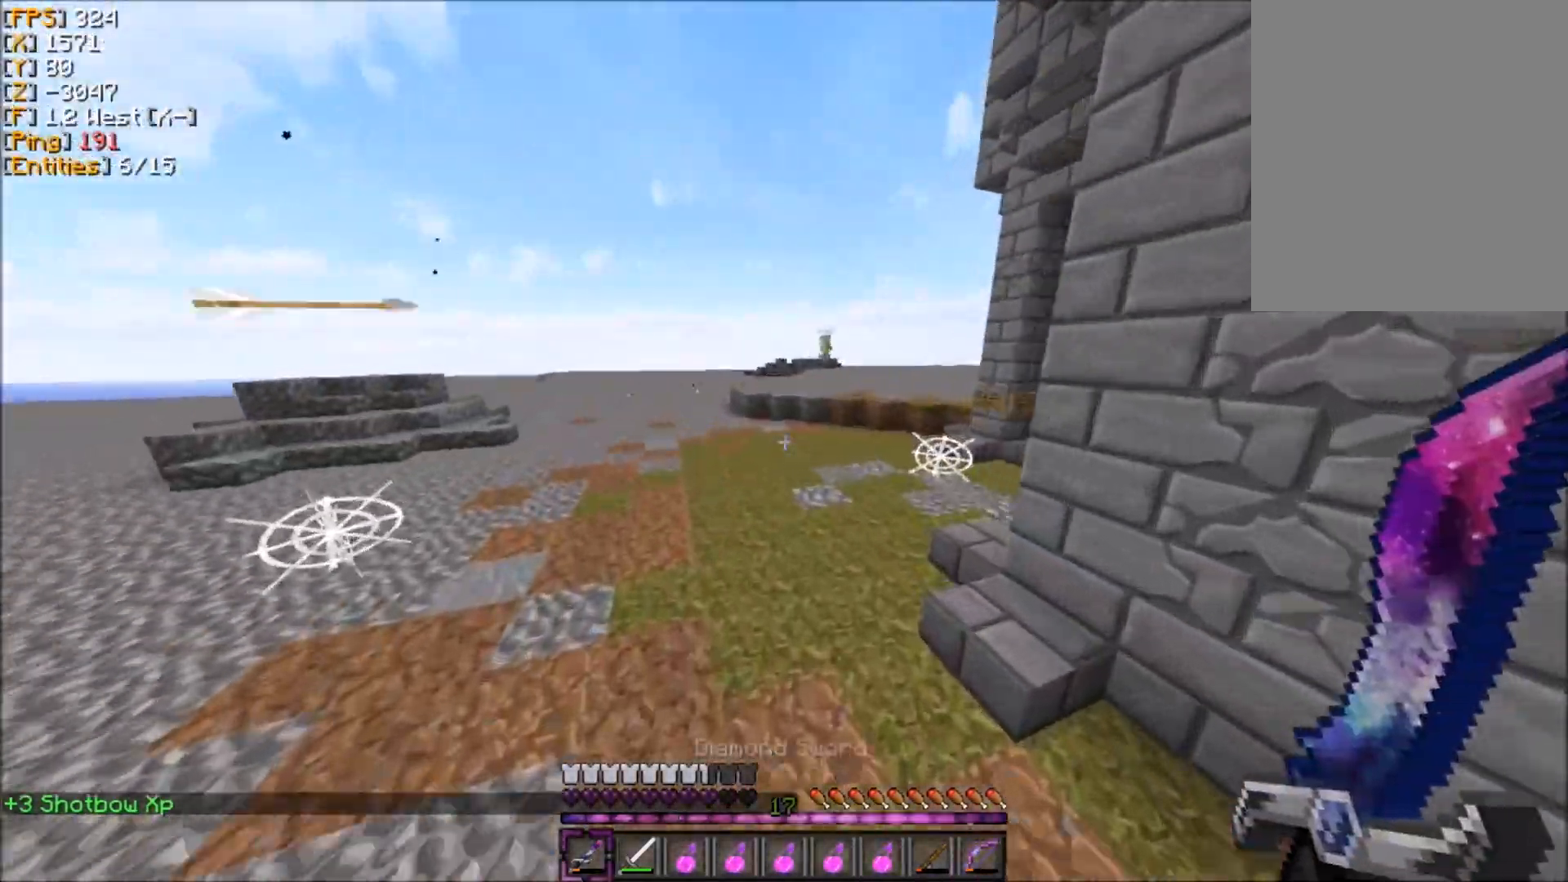
{"keys": ["q", "z"], "mouse": ["right"], "events": [[67, "q", "down"], [500, "mouse_right", "down"]]}
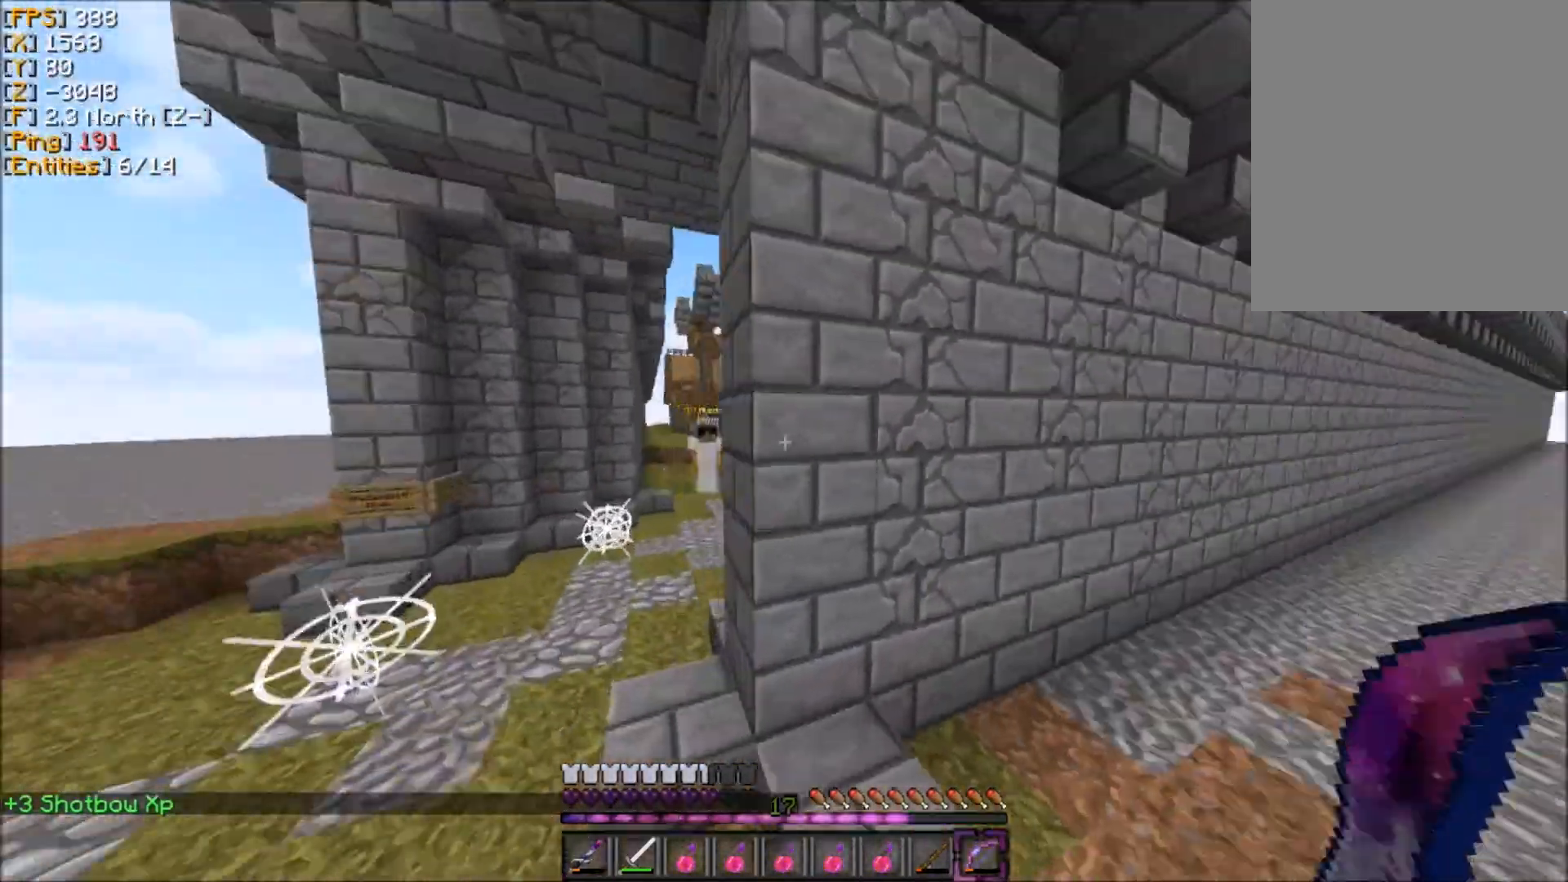
{"keys": ["q", "z"], "mouse": ["right"], "events": []}
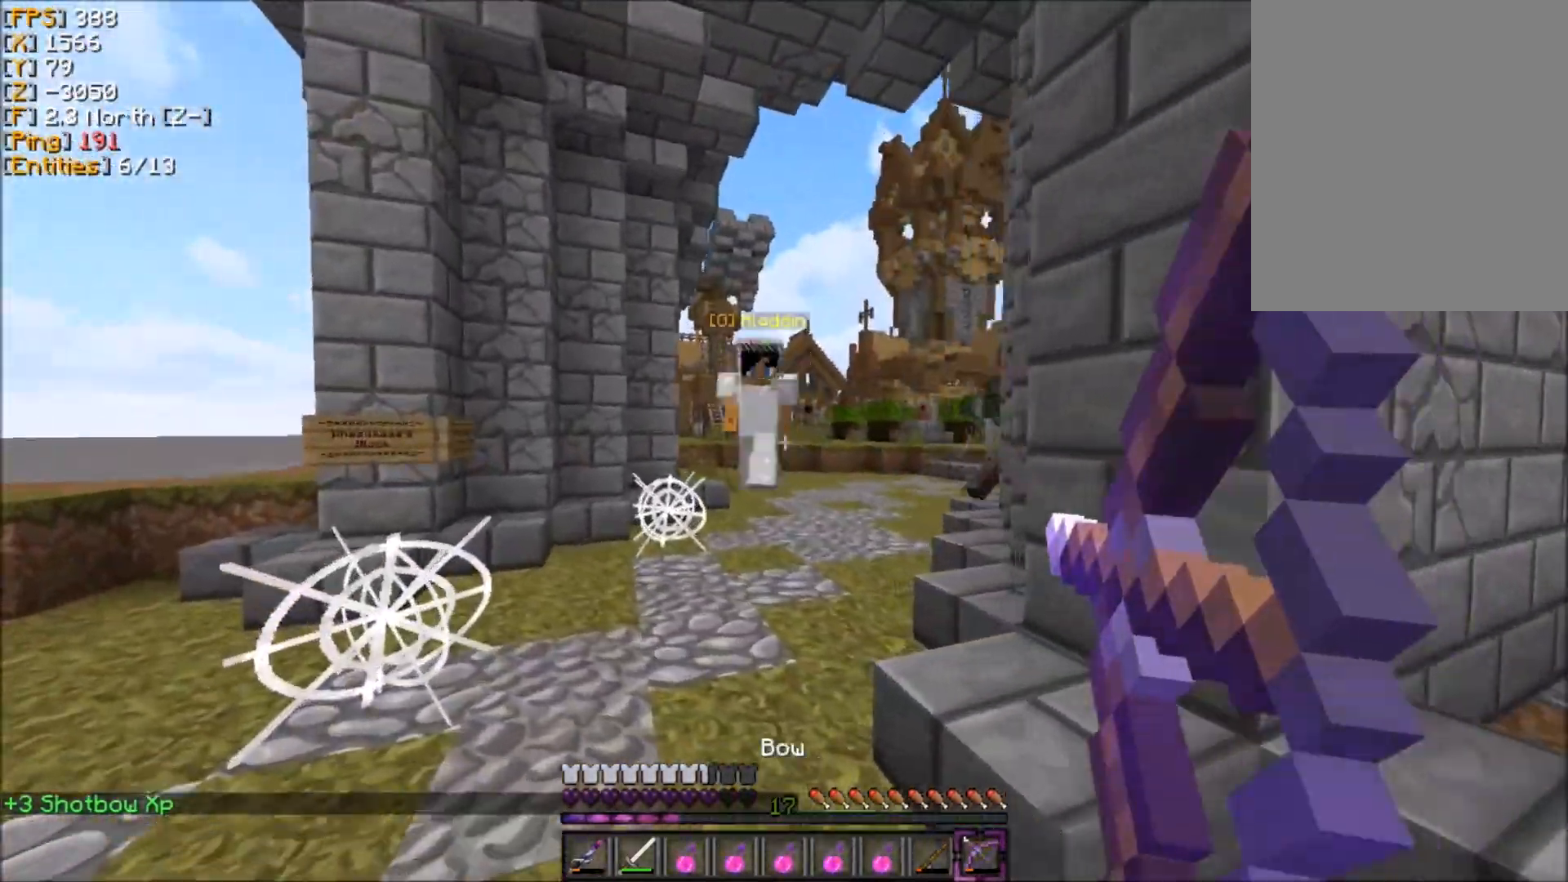
{"keys": ["z"], "mouse": ["right"], "events": [[233, "z", "up"], [300, "s", "down"], [367, "s", "up"], [367, "z", "down"], [500, "q", "up"]]}
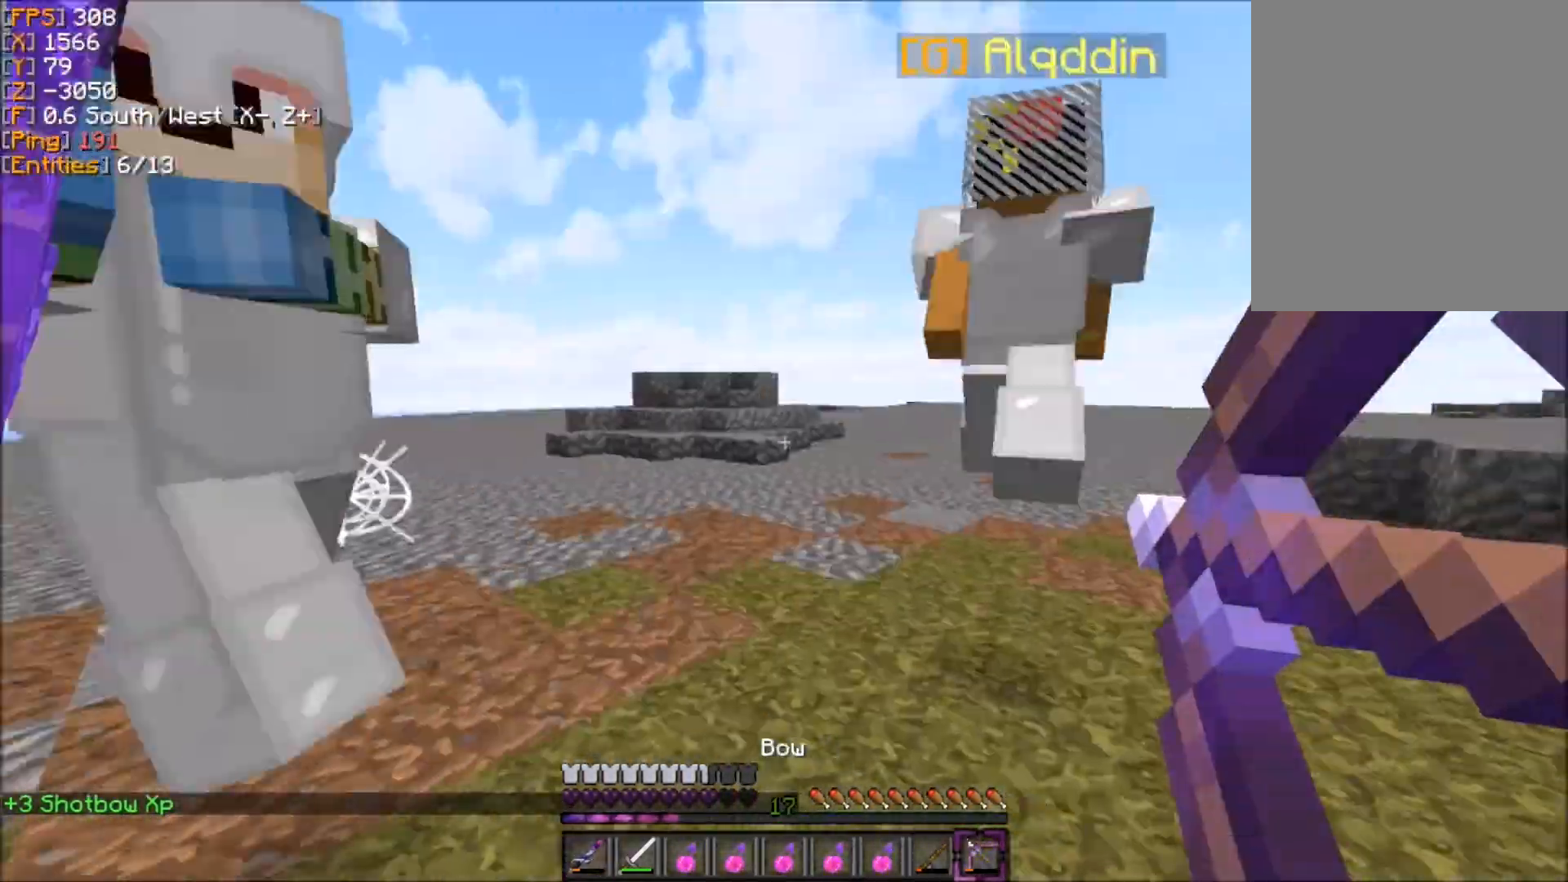
{"keys": ["z"], "mouse": [], "events": [[34, "mouse_right", "up"], [134, "mouse_left", "down"], [201, "z", "up"], [234, "mouse_left", "up"], [234, "z", "down"]]}
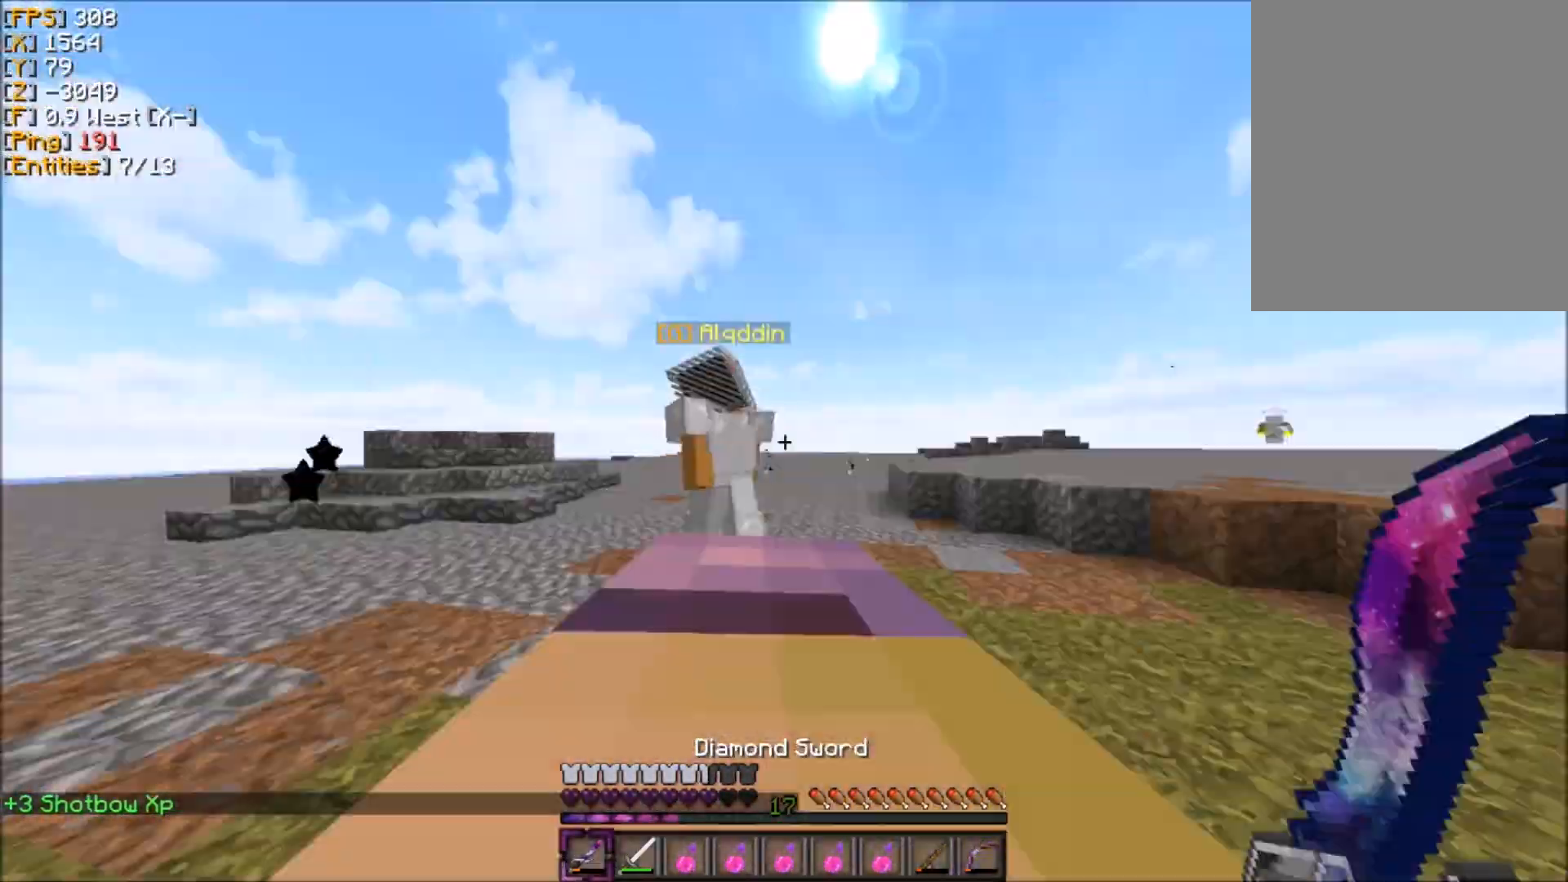
{"keys": ["z"], "mouse": ["left"], "events": [[167, "mouse_left", "down"], [233, "mouse_left", "up"], [334, "mouse_left", "down"], [400, "mouse_left", "up"], [467, "mouse_left", "down"]]}
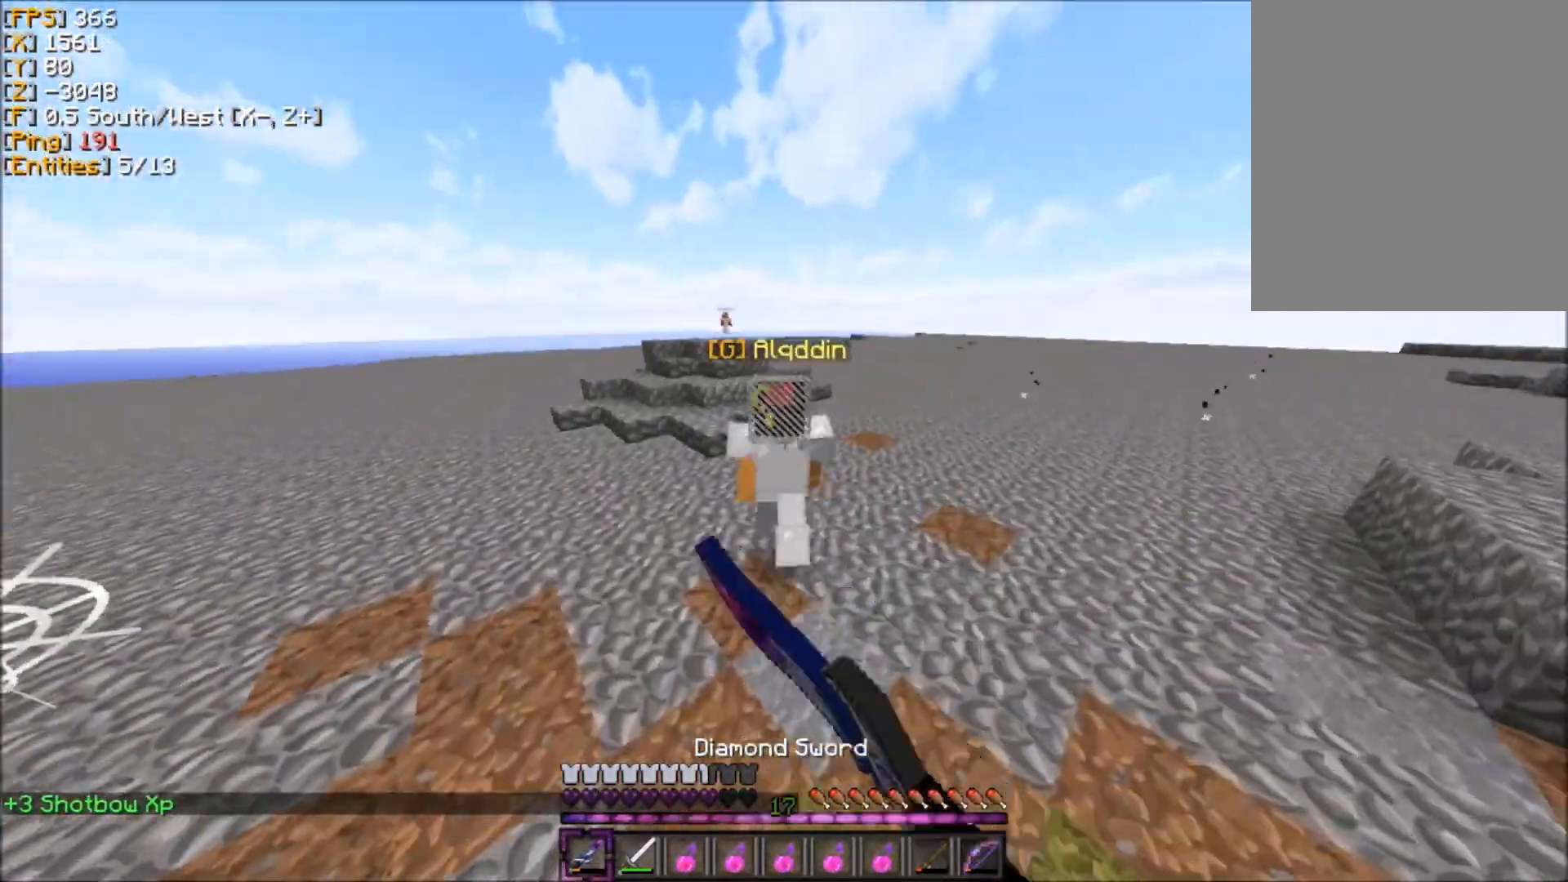
{"keys": ["z"], "mouse": ["left"], "events": [[34, "mouse_left", "up"], [134, "mouse_left", "down"], [201, "mouse_left", "up"], [267, "mouse_left", "down"], [367, "mouse_left", "up"], [434, "mouse_left", "down"]]}
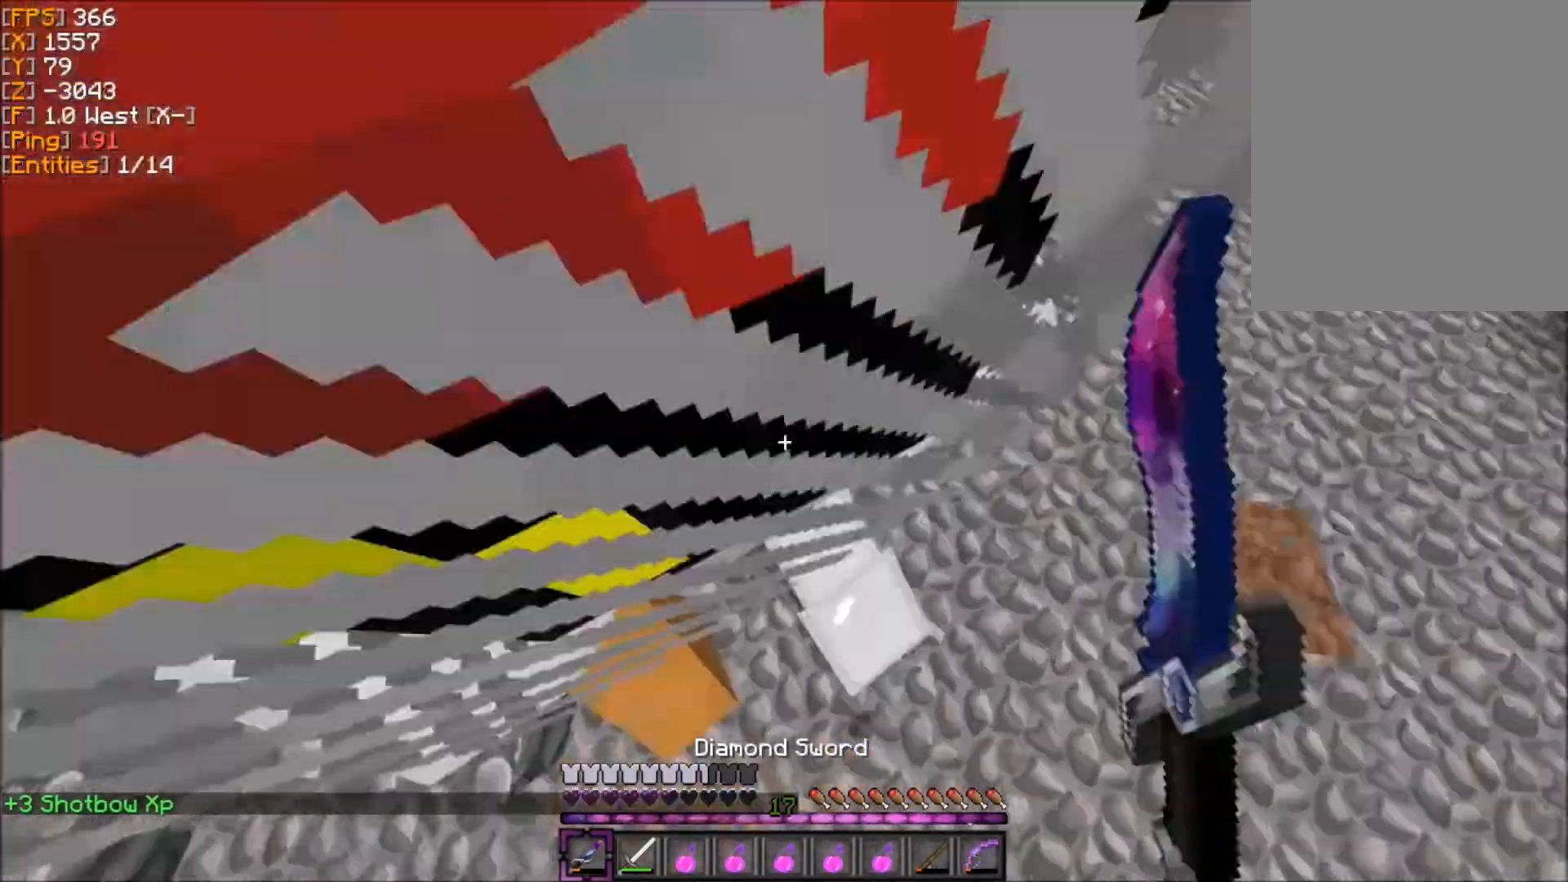
{"keys": ["d", "z"], "mouse": ["left"], "events": [[33, "mouse_left", "up"], [67, "z", "up"], [100, "mouse_left", "down"], [133, "z", "down"], [167, "mouse_left", "up"], [233, "mouse_left", "down"], [300, "mouse_left", "up"], [367, "mouse_left", "down"], [434, "mouse_left", "up"], [467, "mouse_left", "down"], [500, "d", "down"]]}
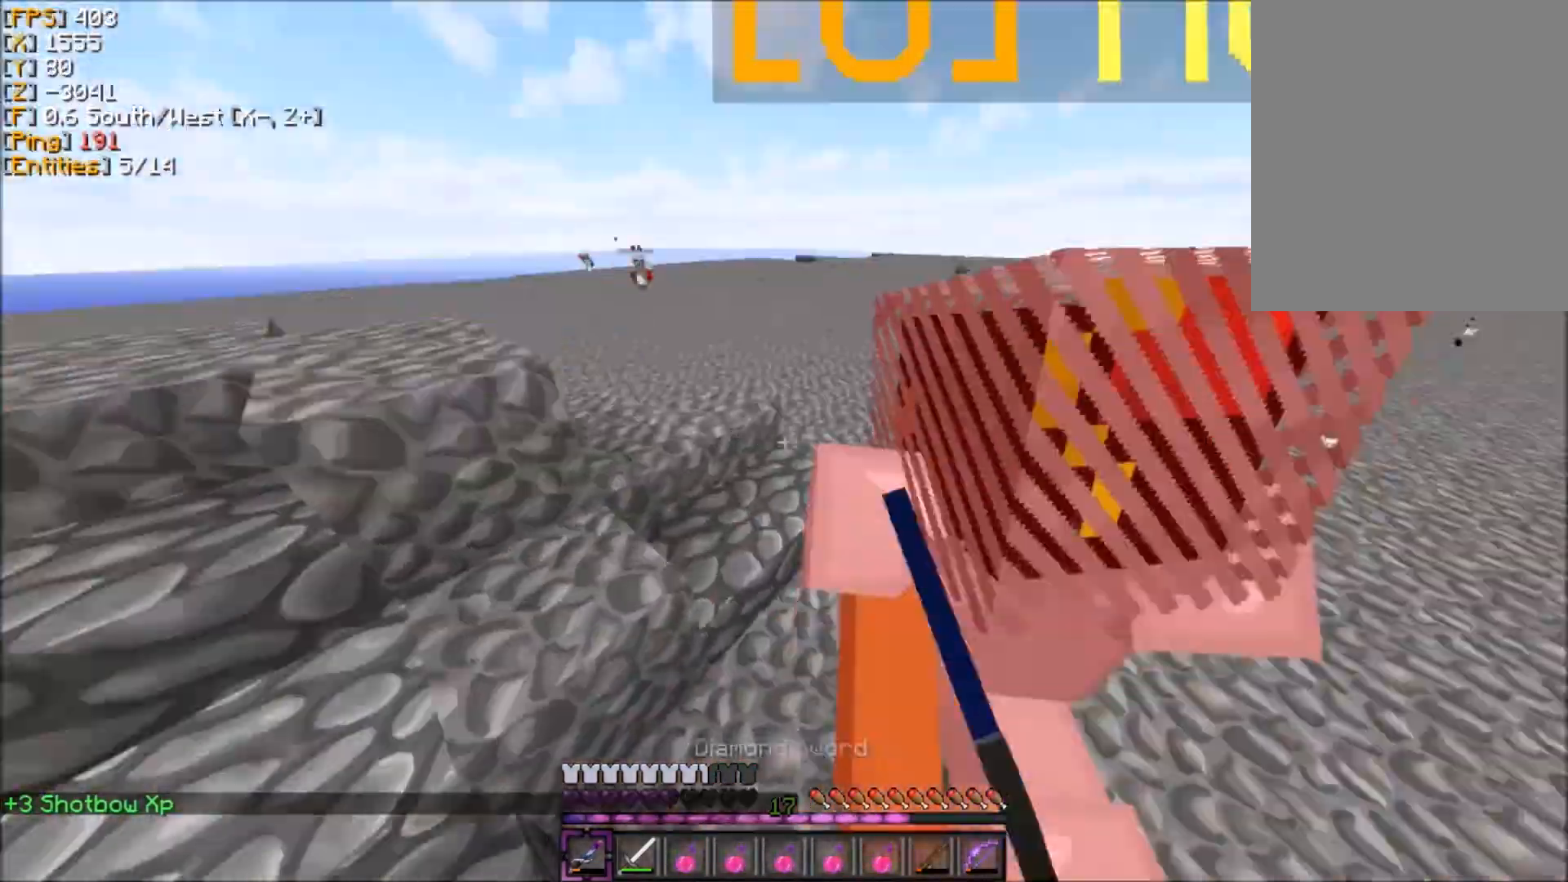
{"keys": ["z"], "mouse": [], "events": [[34, "d", "up"], [267, "mouse_left", "up"], [301, "mouse_left", "down"], [401, "mouse_left", "up"], [468, "mouse_left", "down"], [501, "mouse_left", "up"]]}
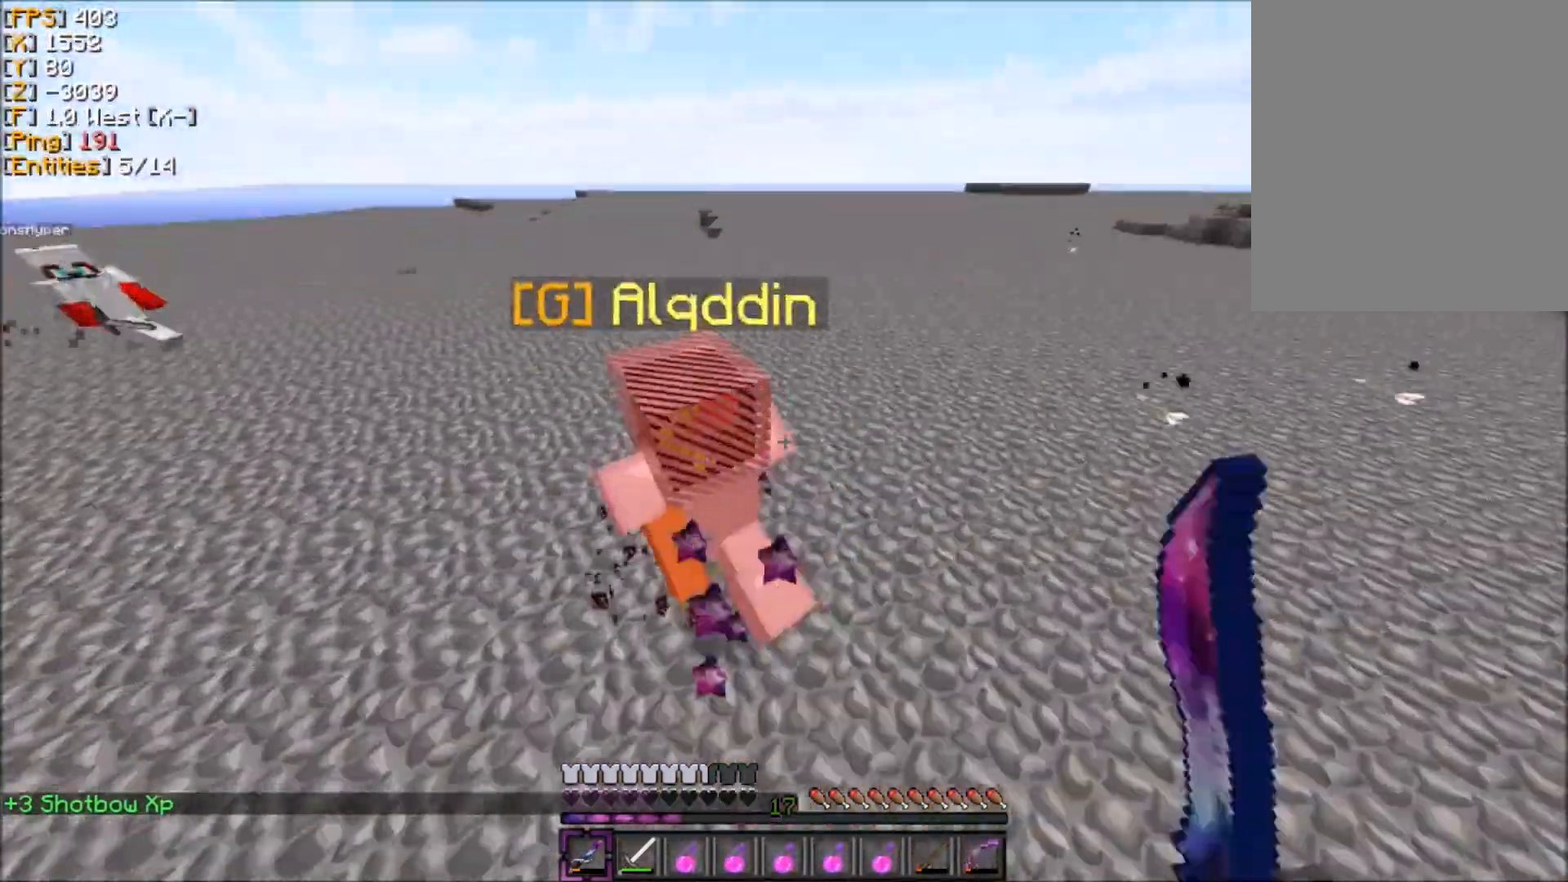
{"keys": ["d", "z"], "mouse": [], "events": [[100, "mouse_left", "down"], [167, "mouse_left", "up"], [233, "mouse_left", "down"], [334, "mouse_left", "up"], [400, "mouse_left", "down"], [434, "d", "down"], [467, "mouse_left", "up"]]}
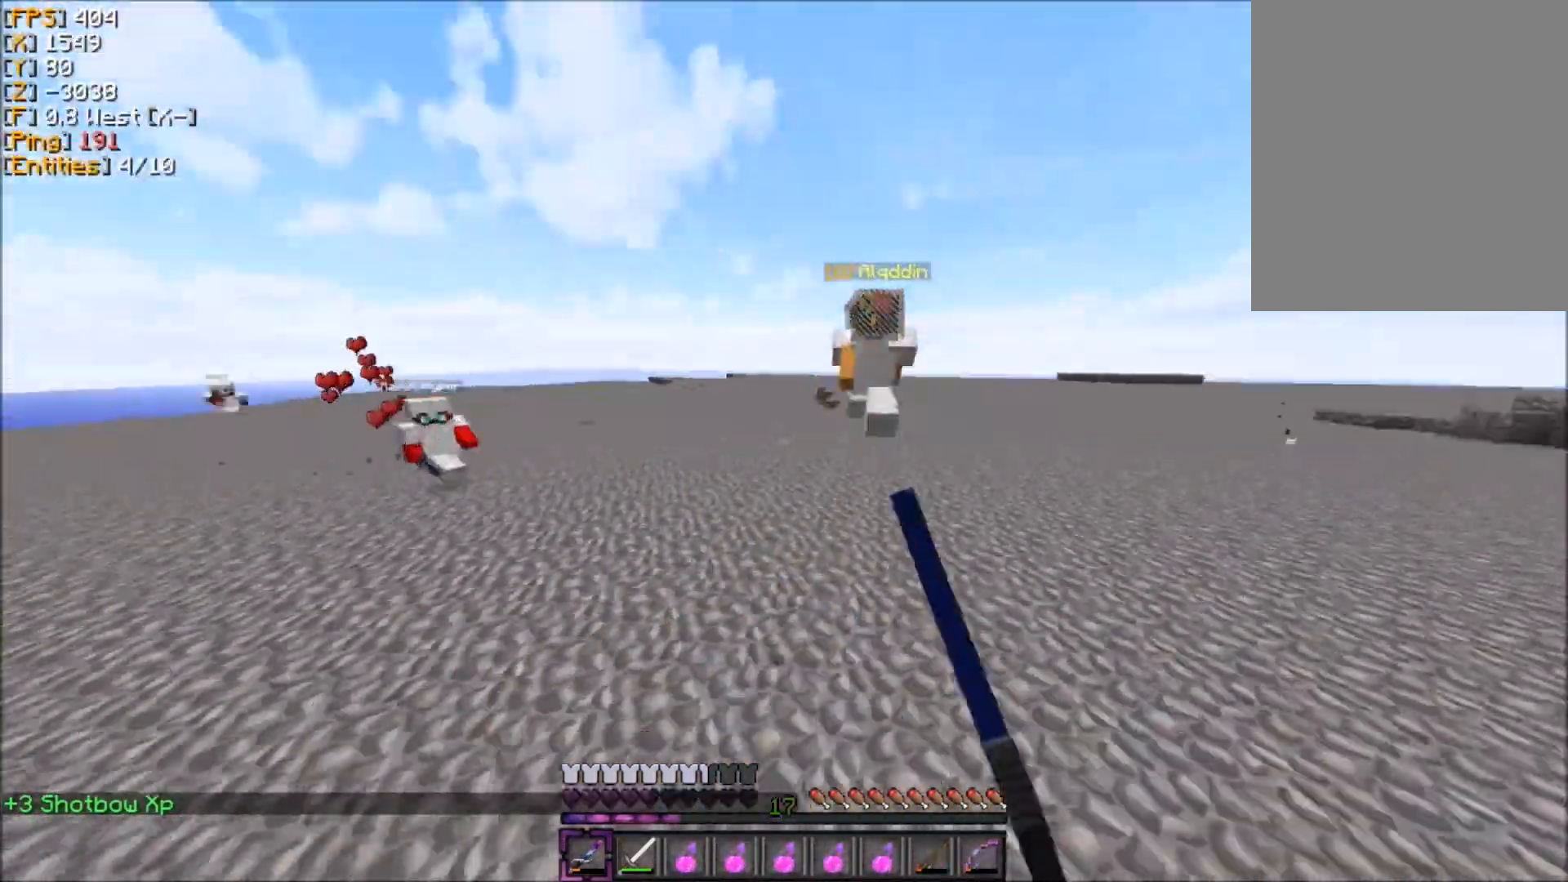
{"keys": ["z"], "mouse": [], "events": [[34, "mouse_left", "down"], [134, "mouse_left", "up"], [234, "mouse_left", "down"], [334, "mouse_left", "up"], [367, "d", "up"], [401, "mouse_left", "down"], [501, "mouse_left", "up"]]}
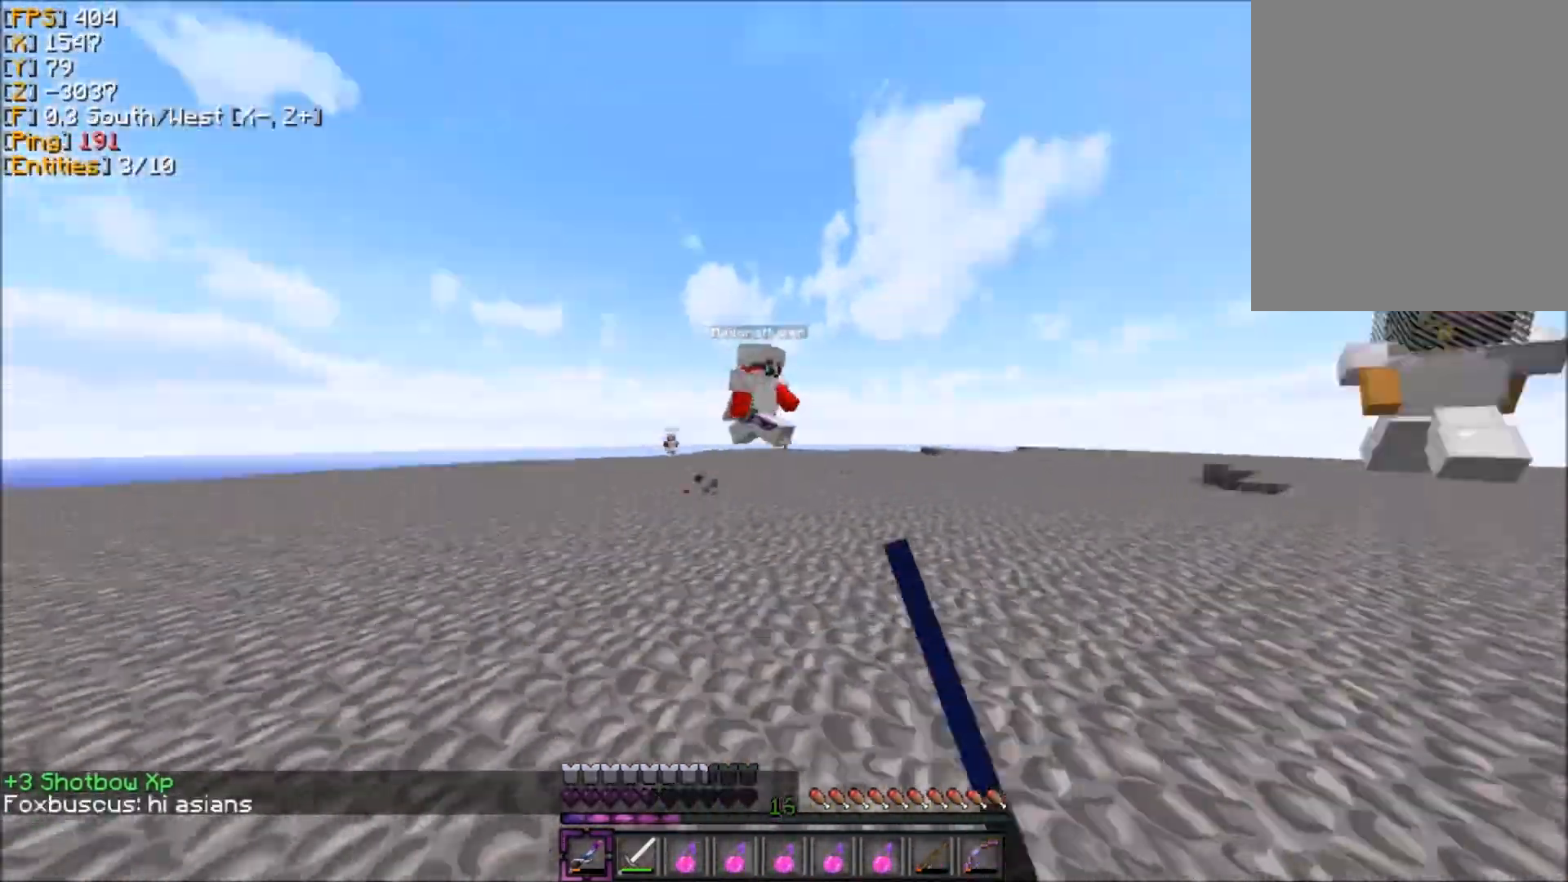
{"keys": ["d", "z"], "mouse": [], "events": [[33, "mouse_left", "down"], [167, "mouse_left", "up"], [300, "d", "down"]]}
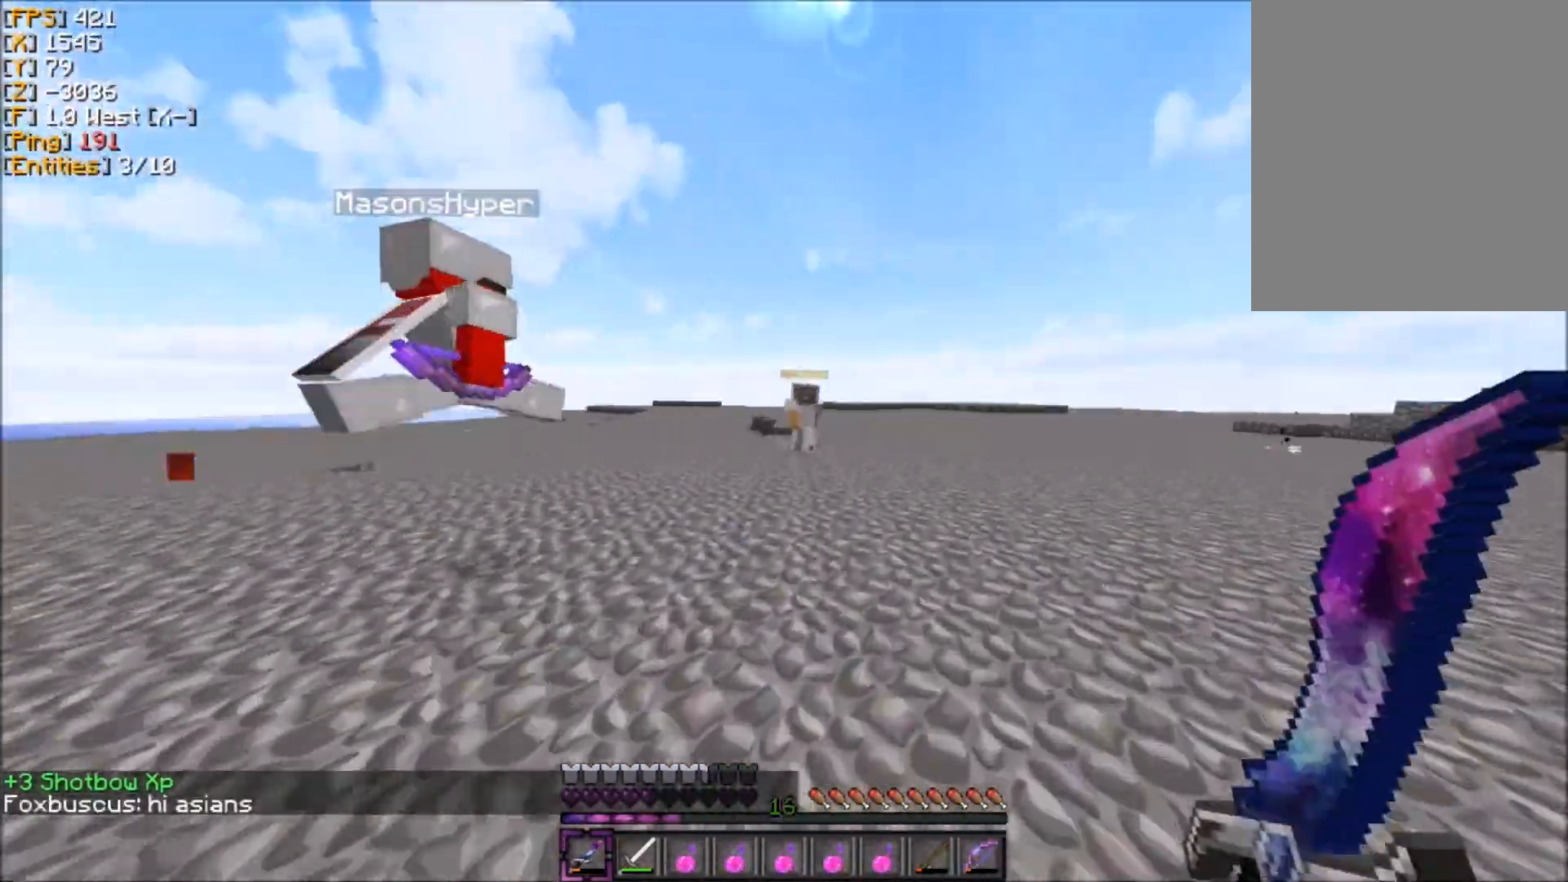
{"keys": ["z"], "mouse": [], "events": [[34, "d", "up"]]}
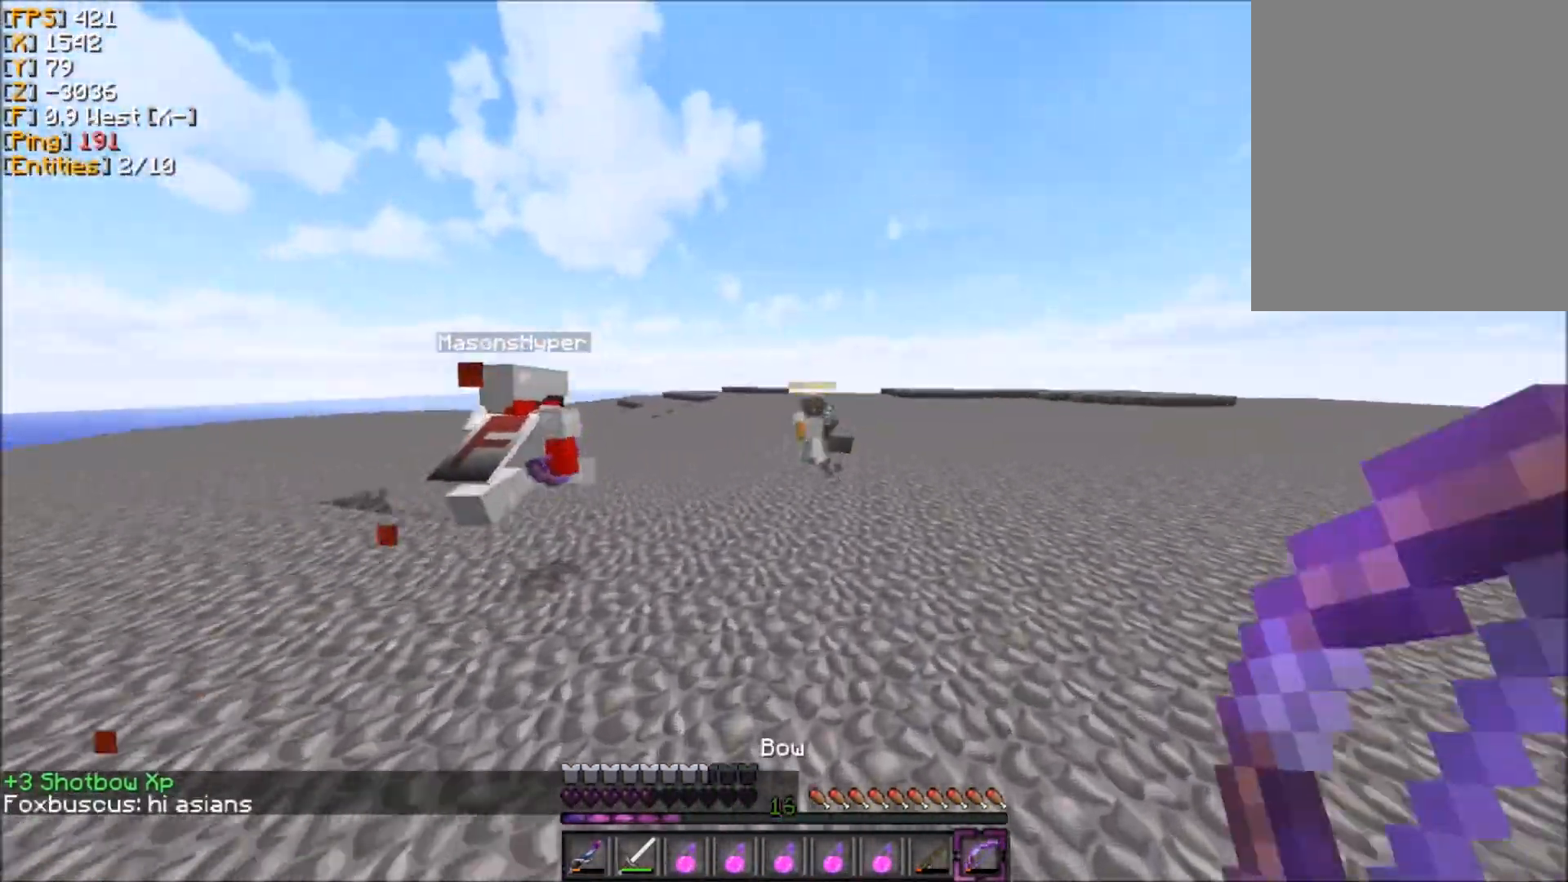
{"keys": ["z"], "mouse": [], "events": []}
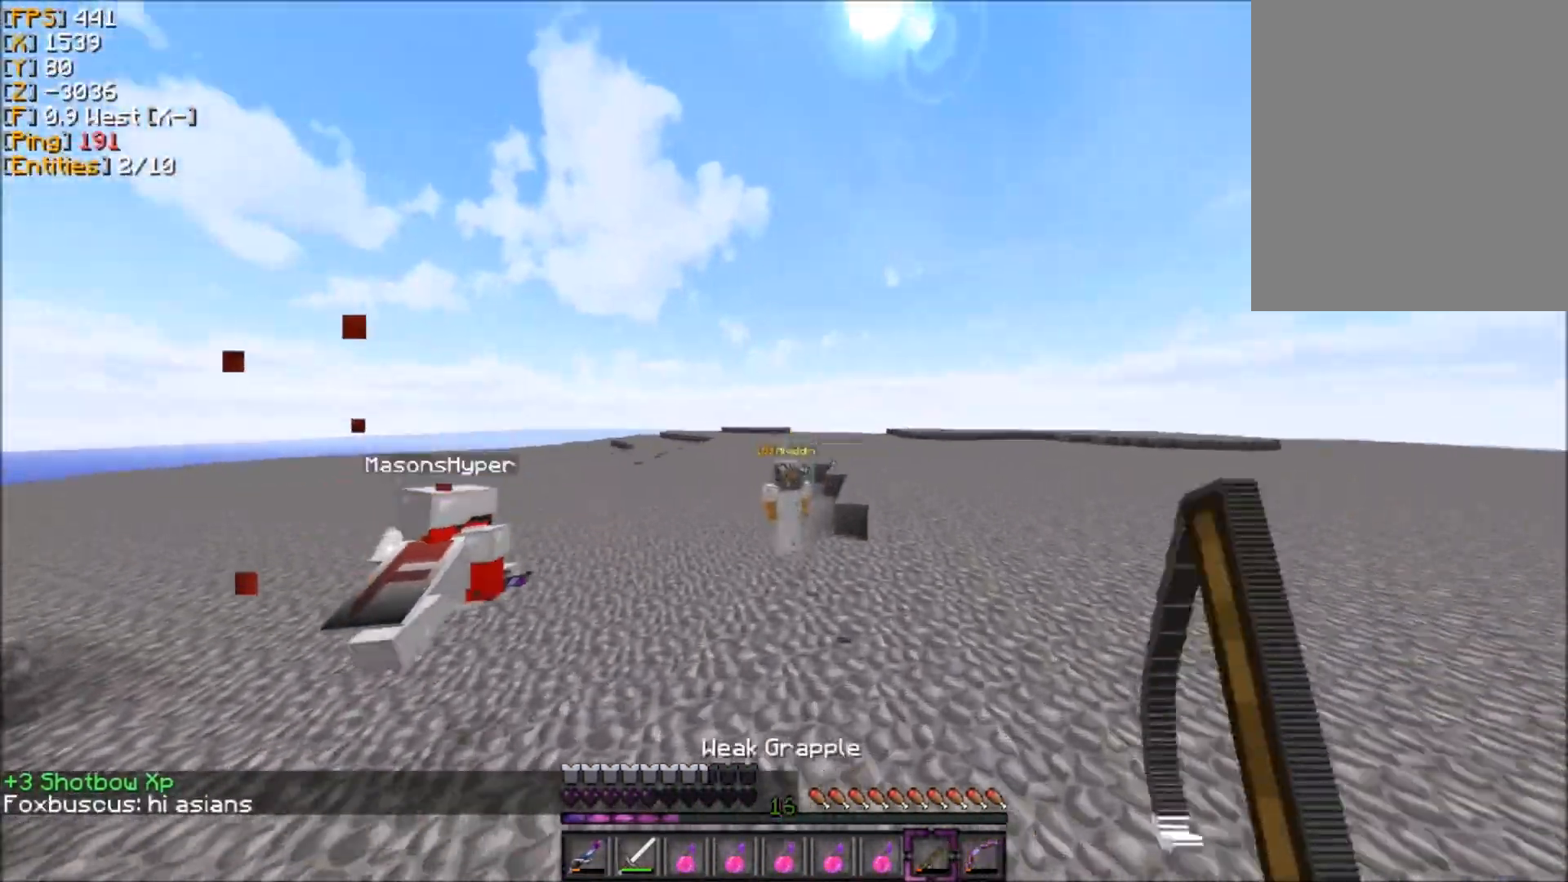
{"keys": ["z"], "mouse": [], "events": []}
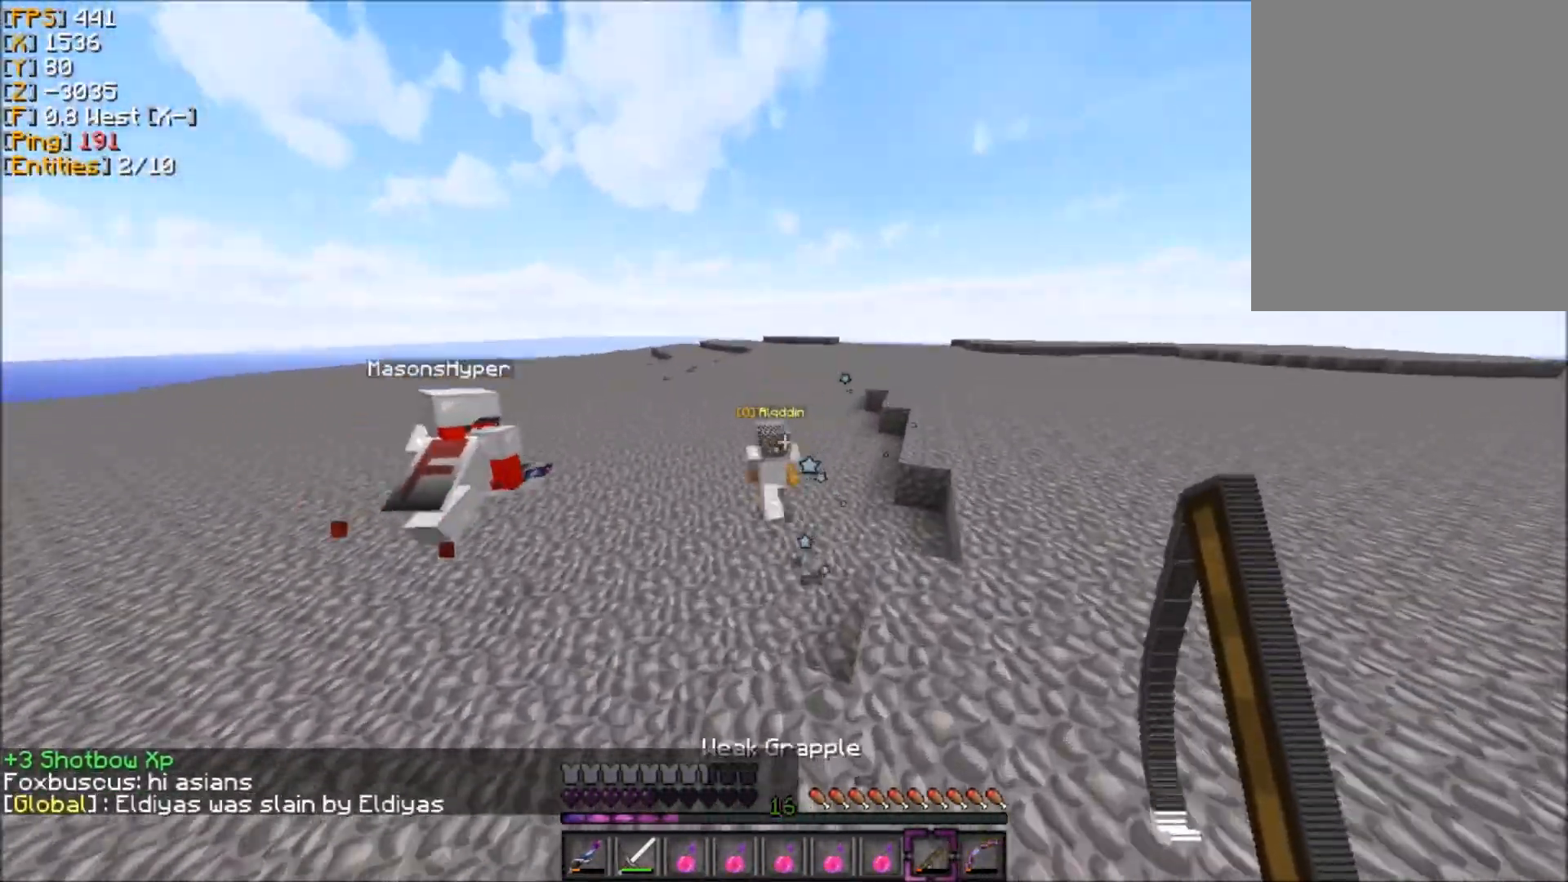
{"keys": ["z"], "mouse": [], "events": []}
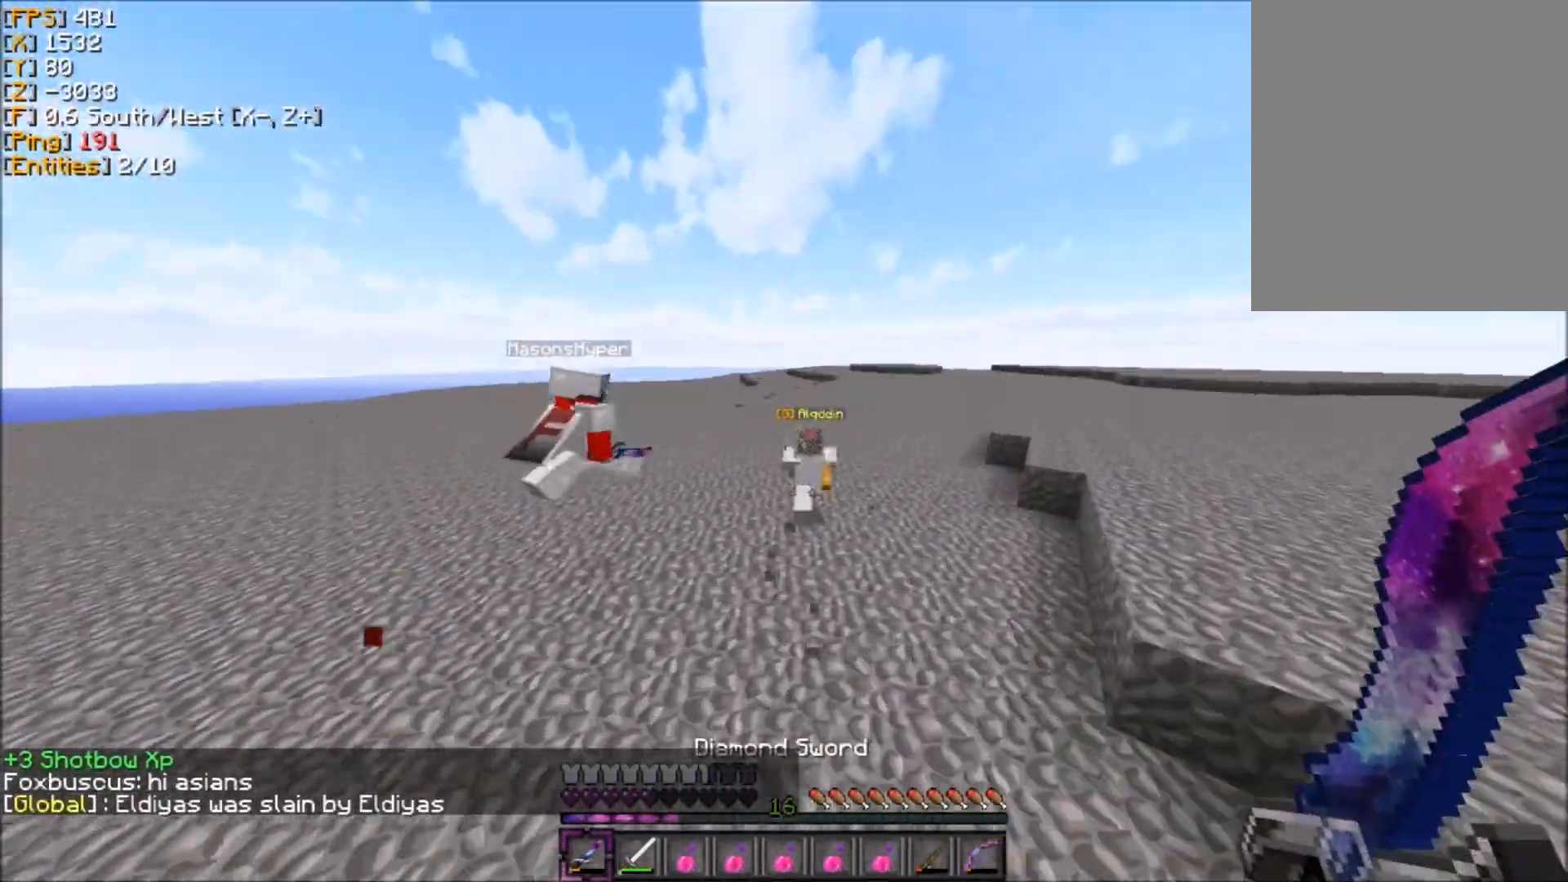
{"keys": ["z"], "mouse": [], "events": []}
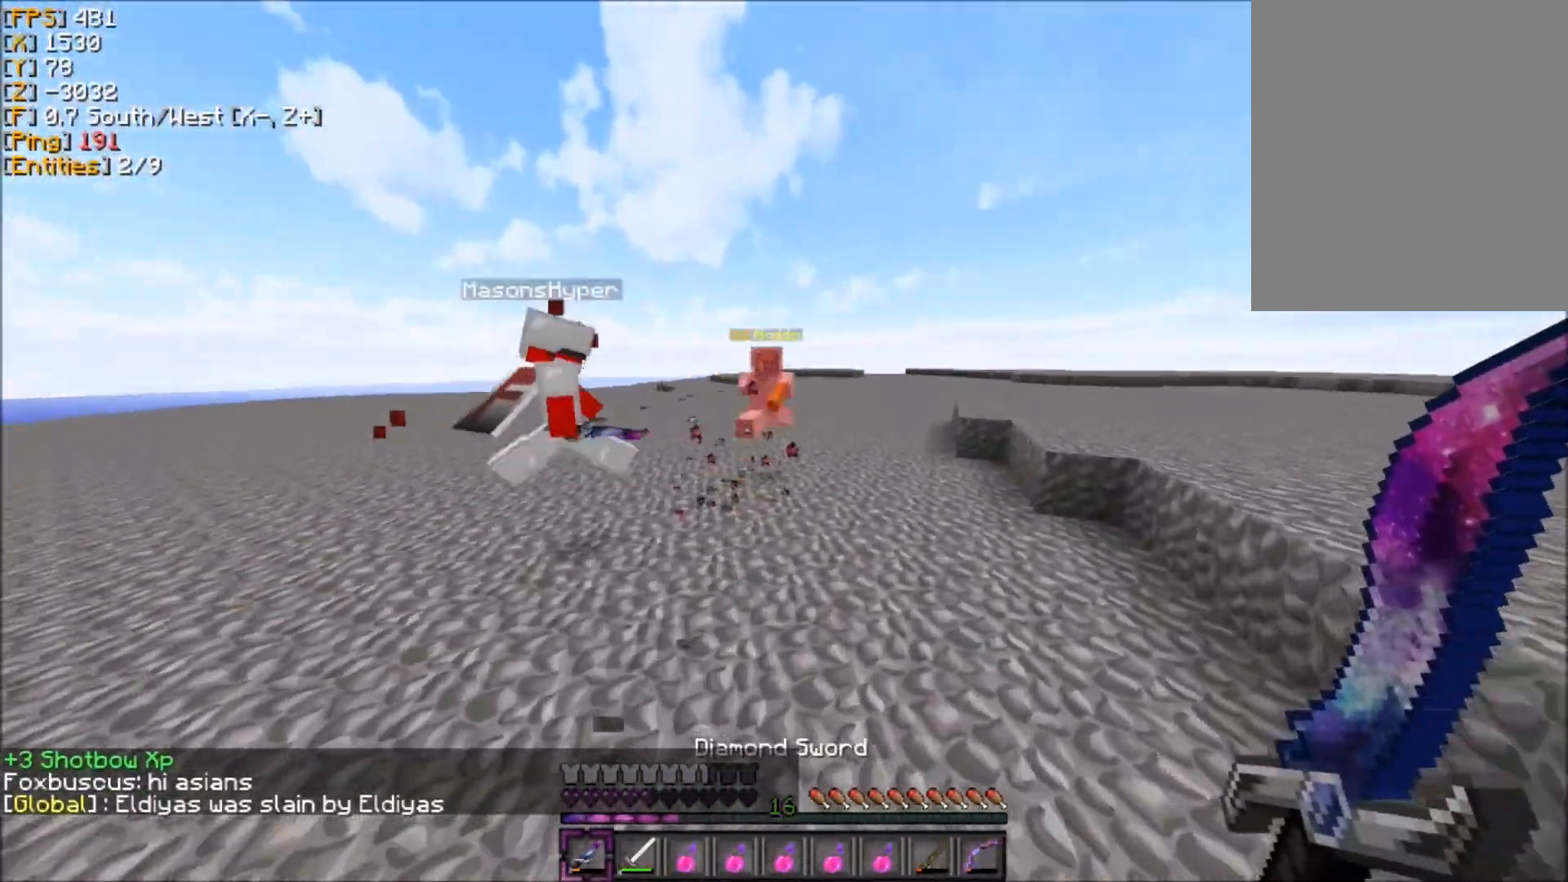
{"keys": ["z"], "mouse": [], "events": []}
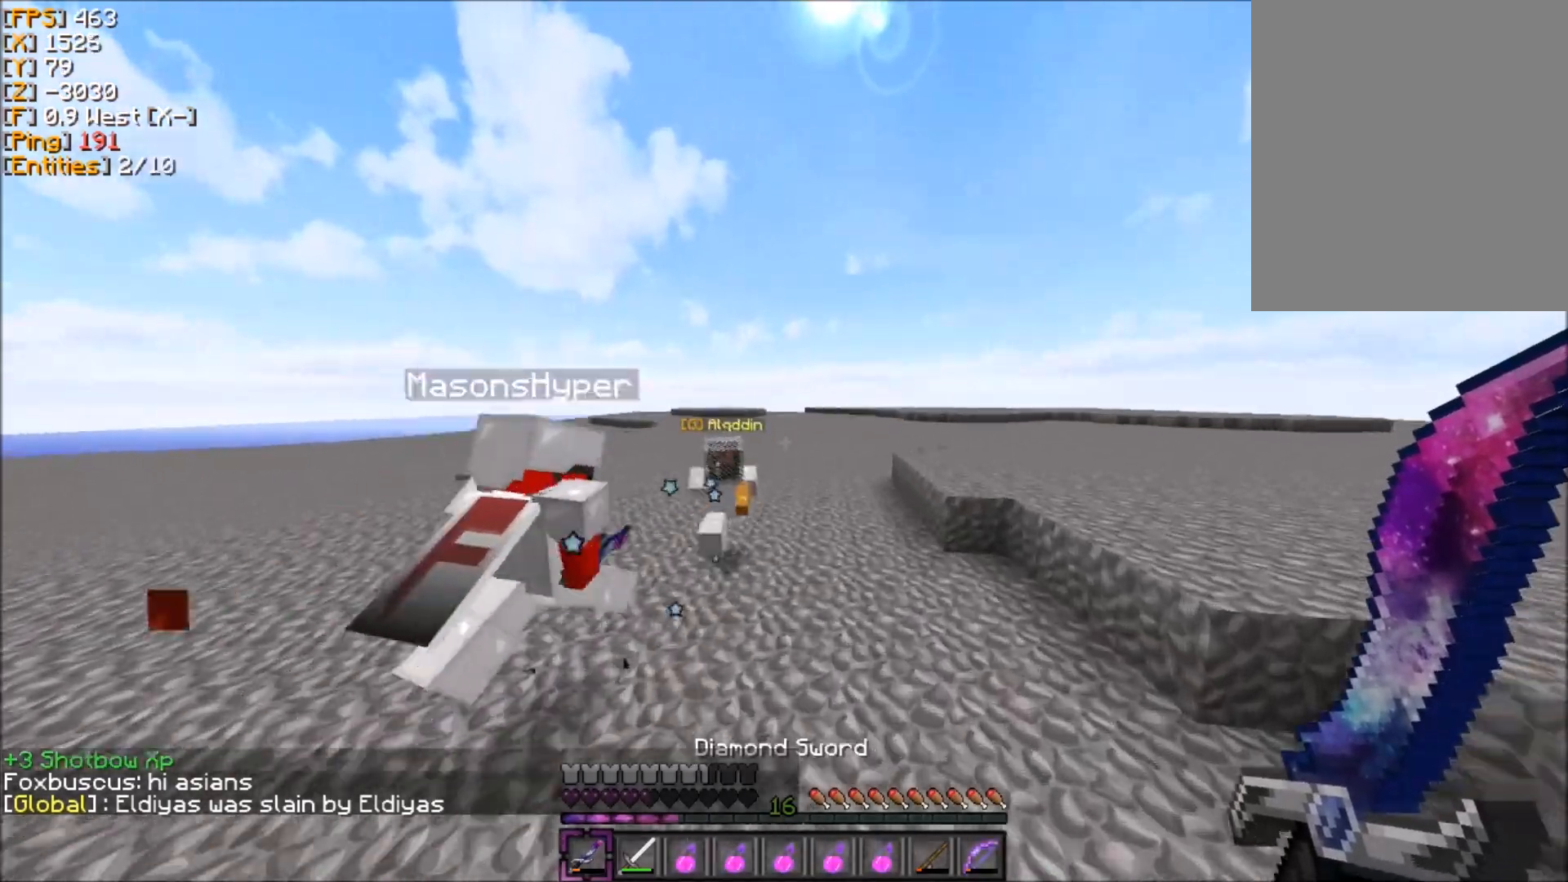
{"keys": ["z"], "mouse": [], "events": [[234, "d", "down"], [267, "d", "up"]]}
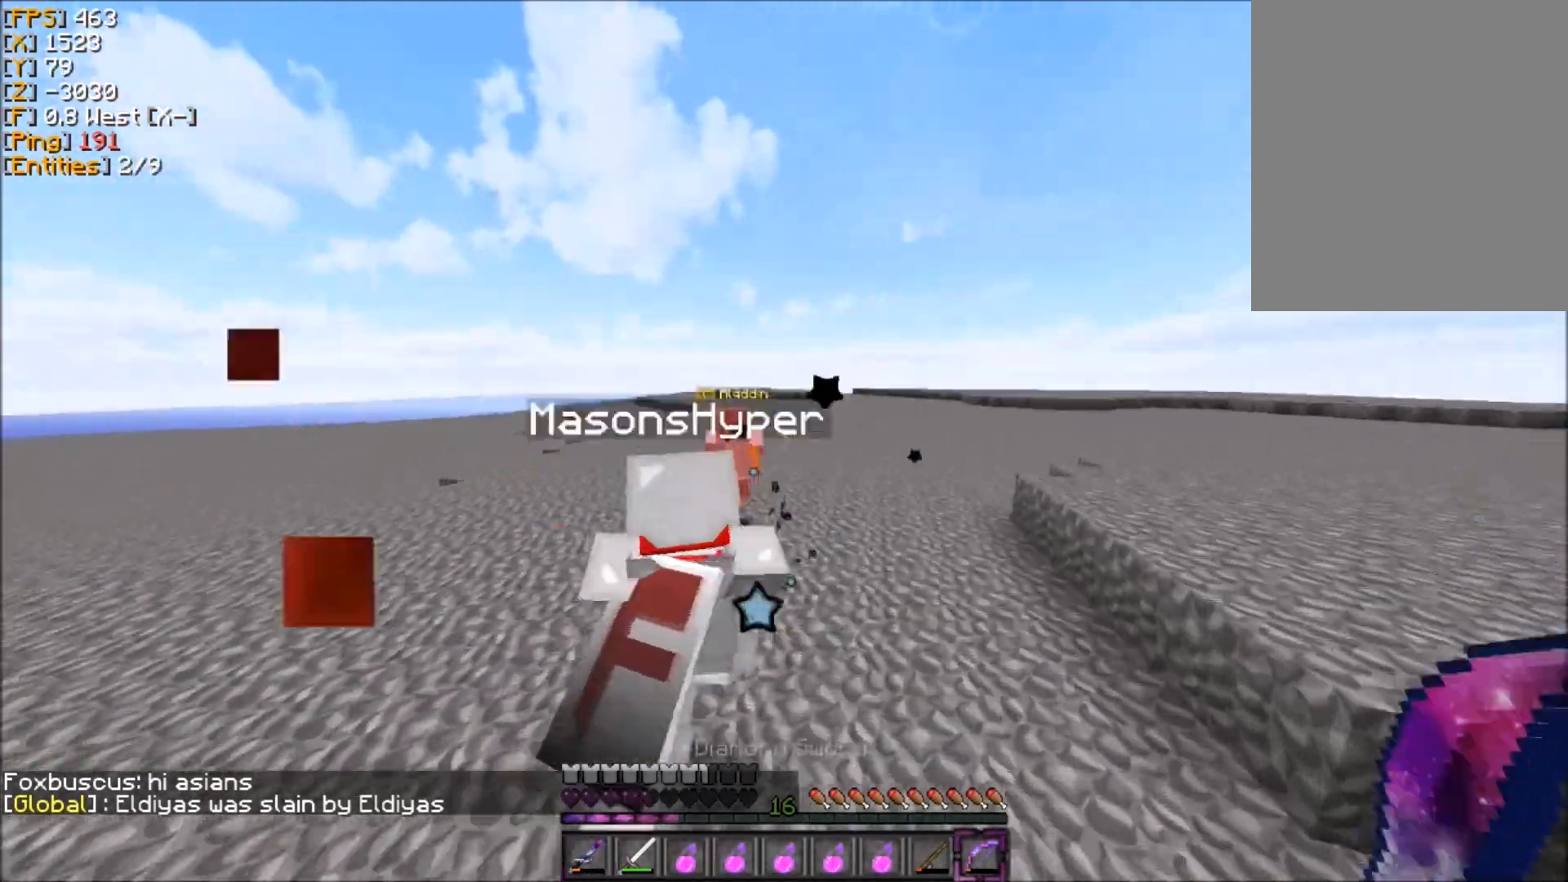
{"keys": ["z"], "mouse": [], "events": [[233, "mouse_left", "down"], [300, "mouse_left", "up"], [400, "mouse_left", "down"], [500, "mouse_left", "up"]]}
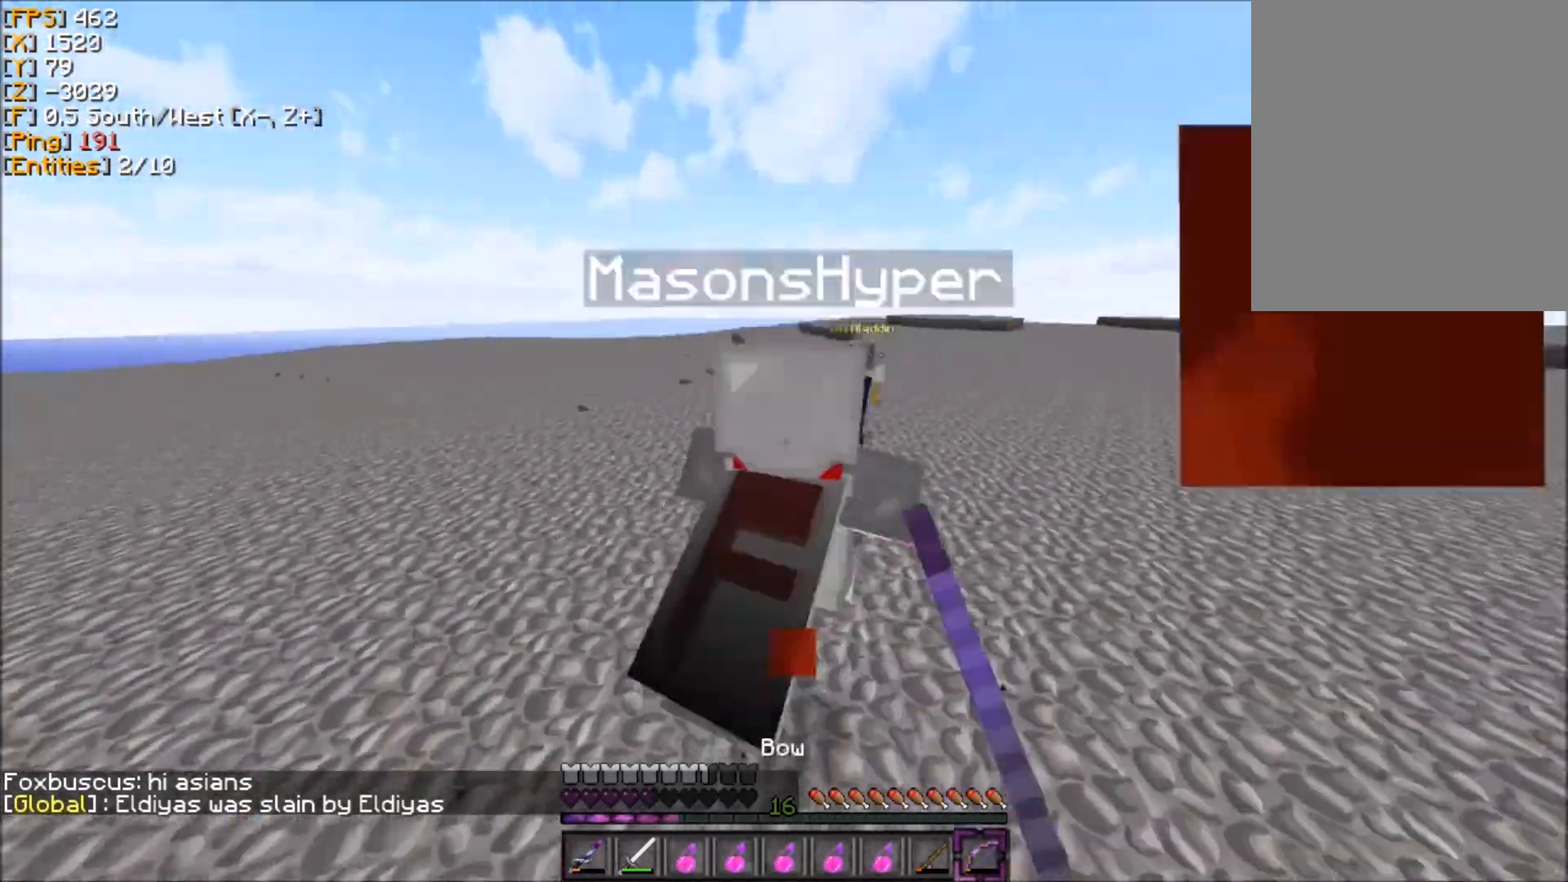
{"keys": ["z"], "mouse": [], "events": [[34, "mouse_left", "down"], [167, "mouse_left", "up"], [234, "mouse_left", "down"], [301, "mouse_left", "up"]]}
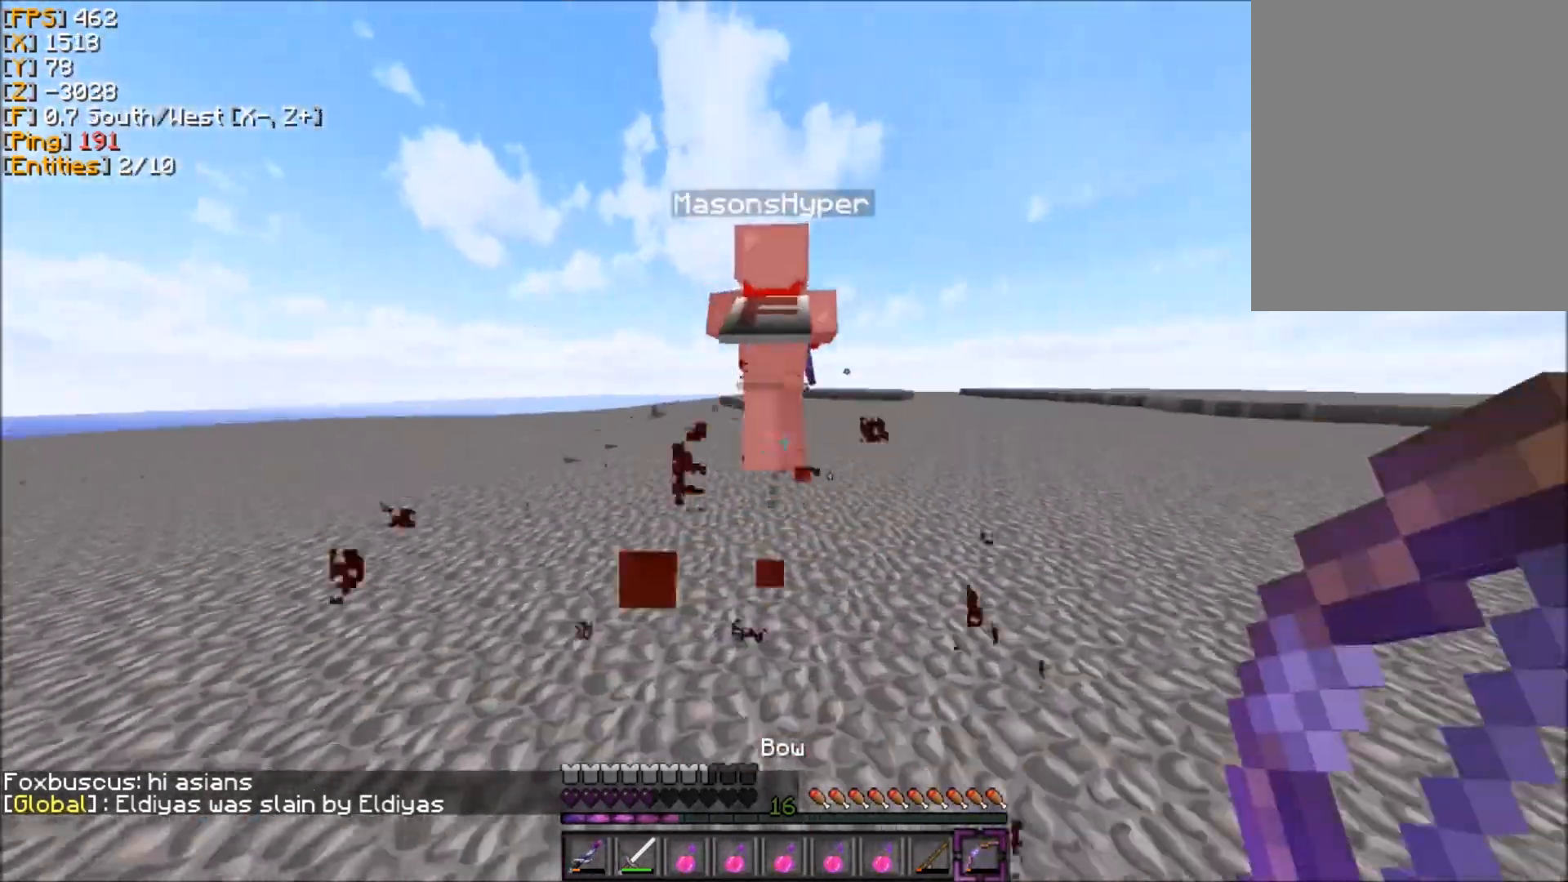
{"keys": ["z"], "mouse": [], "events": []}
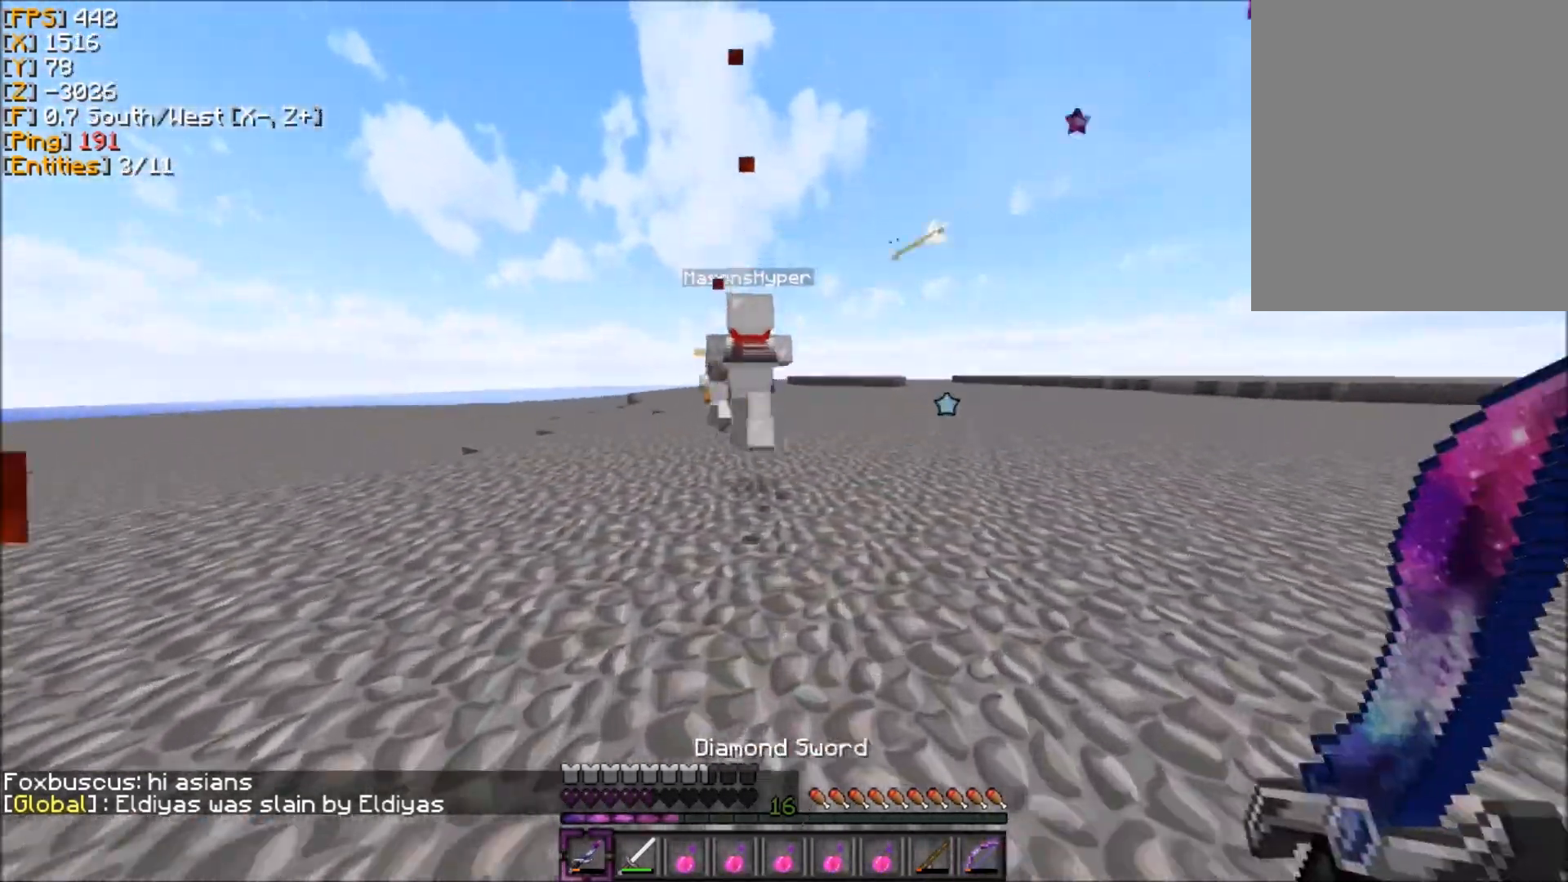
{"keys": ["z"], "mouse": ["left"], "events": [[434, "mouse_left", "down"]]}
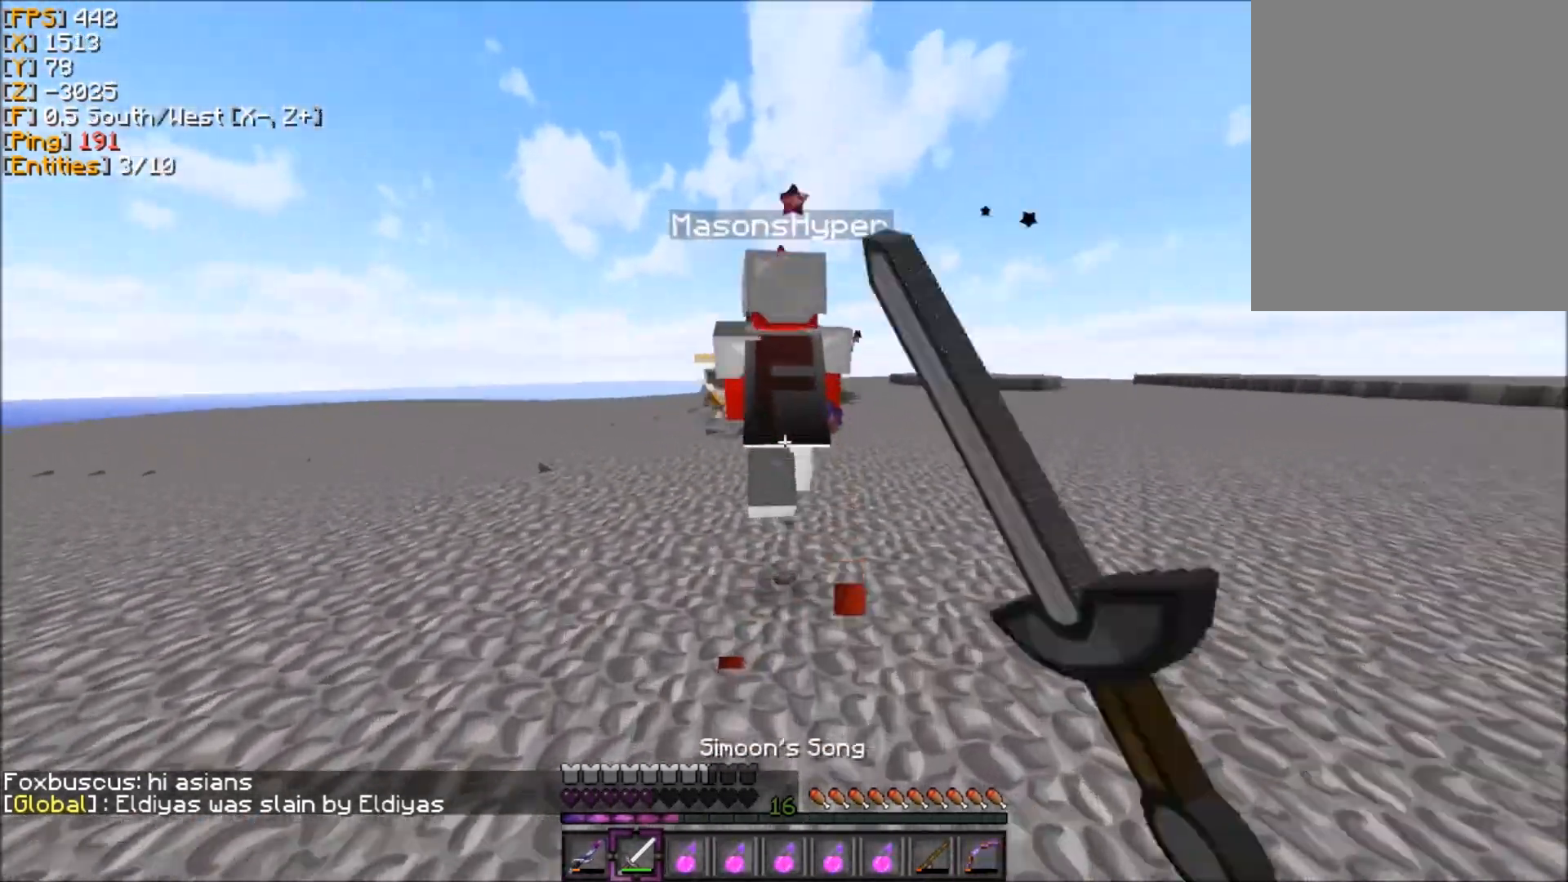
{"keys": ["z"], "mouse": [], "events": [[33, "mouse_left", "up"], [100, "mouse_left", "down"], [167, "mouse_left", "up"], [233, "d", "down"], [233, "mouse_left", "down"], [300, "mouse_left", "up"], [367, "d", "up"]]}